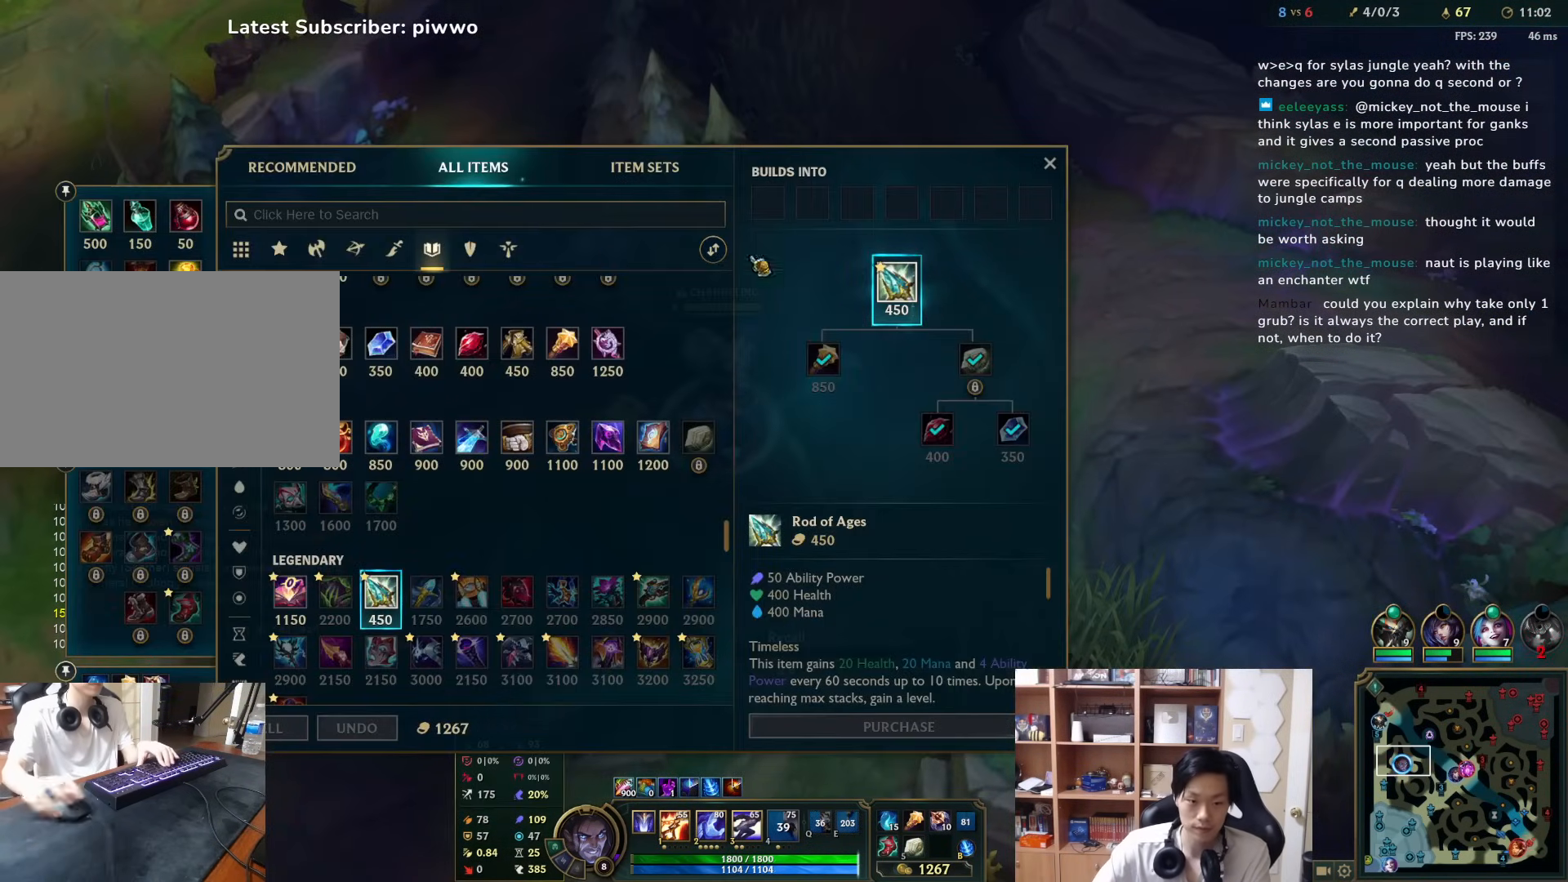
Gameplay with keyboard and mouse; each line is a JSON object with the keys and mouse buttons held at the frame after it. "events" lists presses ("down") and releases ("up") of "1", "2", "3", "4", "5", "a", "alt", "c", "ctrl", "d", "e", "f", "q", "r", "s", "shift", "space", "tab", "v", "w", "x", "z", "mouse_left", "mouse_middle", "mouse_right", "mouse_wheel_up" and "mouse_wheel_down" between this image and that frame as [ms after this image, input, new state], when the widget could be followed in between. "mouse_left", "mouse_middle", "mouse_right", "mouse_wheel_up", "mouse_wheel_down" = the "left", "middle", "right", "wheel_up", "wheel_down" buttons of the "mouse" list. No other keys are recorded. Mouse movement is not recorded.
{"keys": [], "mouse": [], "events": []}
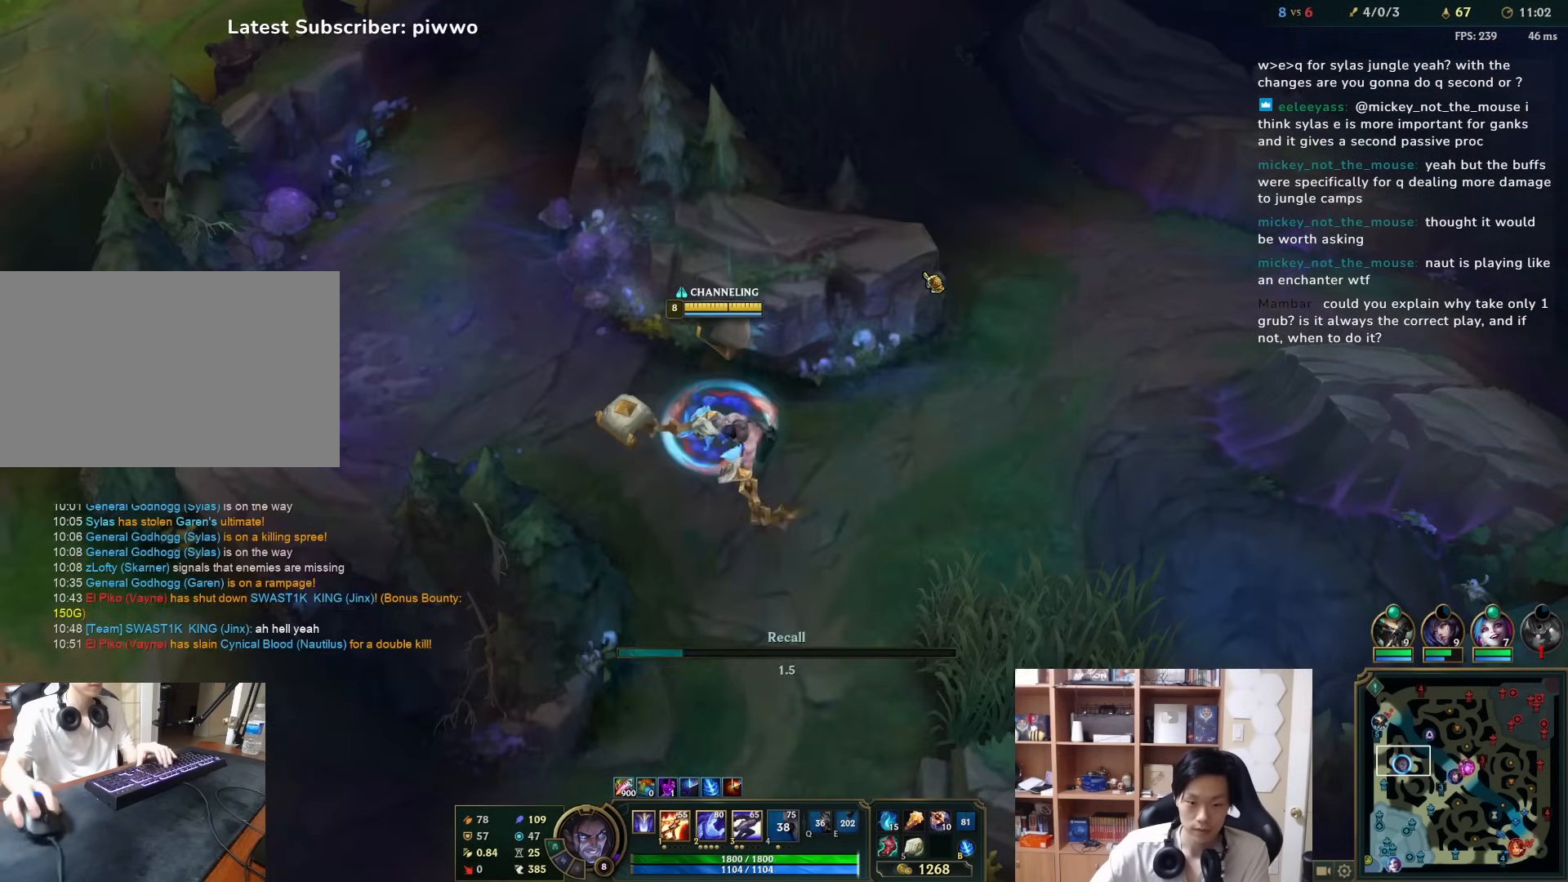
{"keys": [], "mouse": [], "events": []}
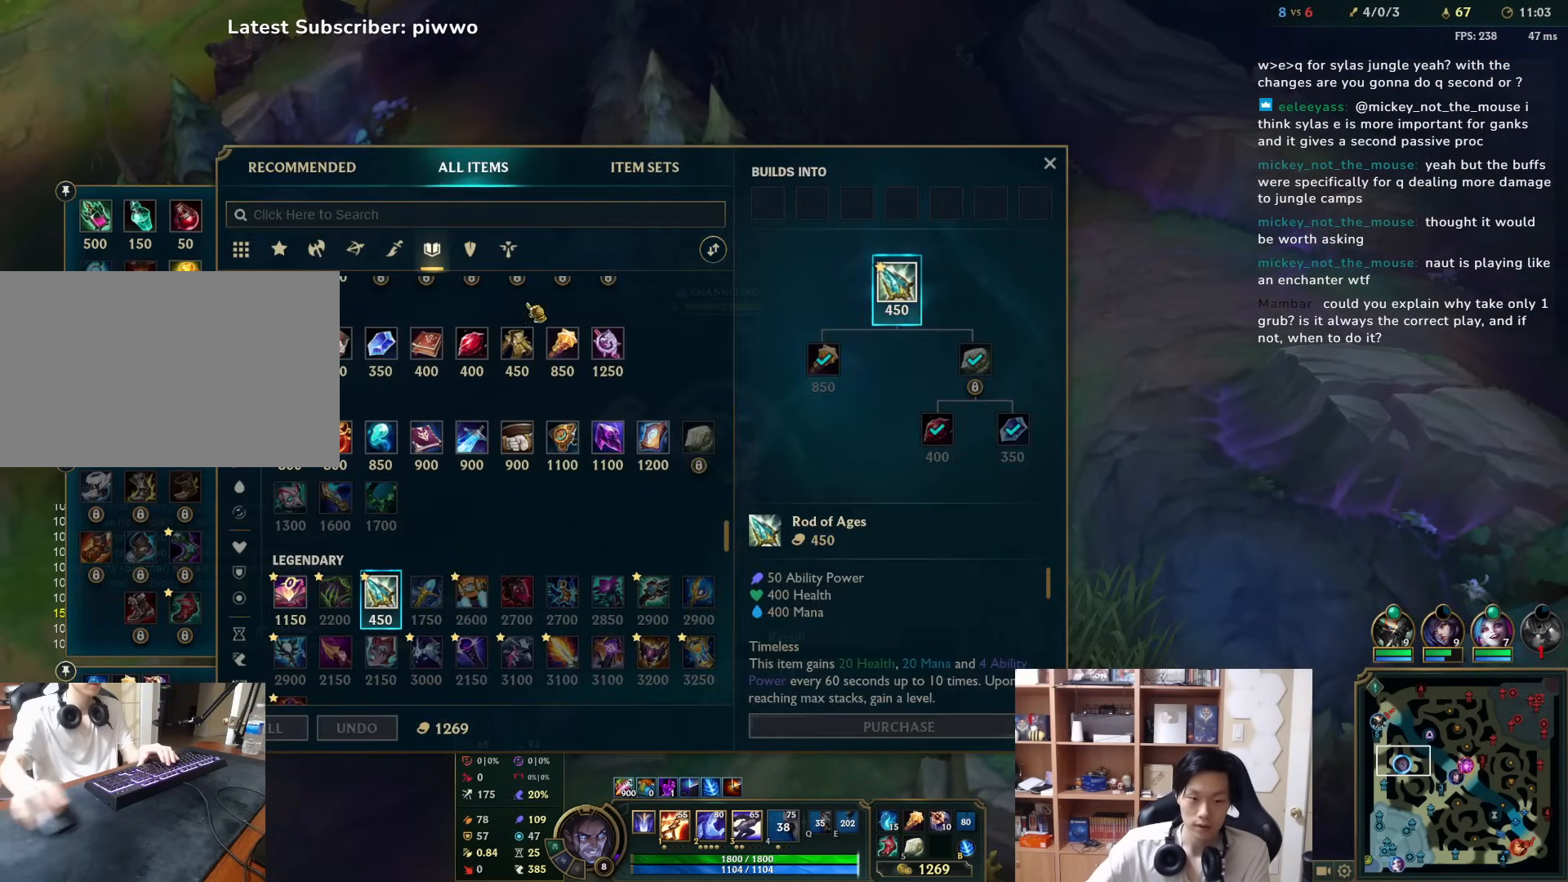
{"keys": [], "mouse": [], "events": []}
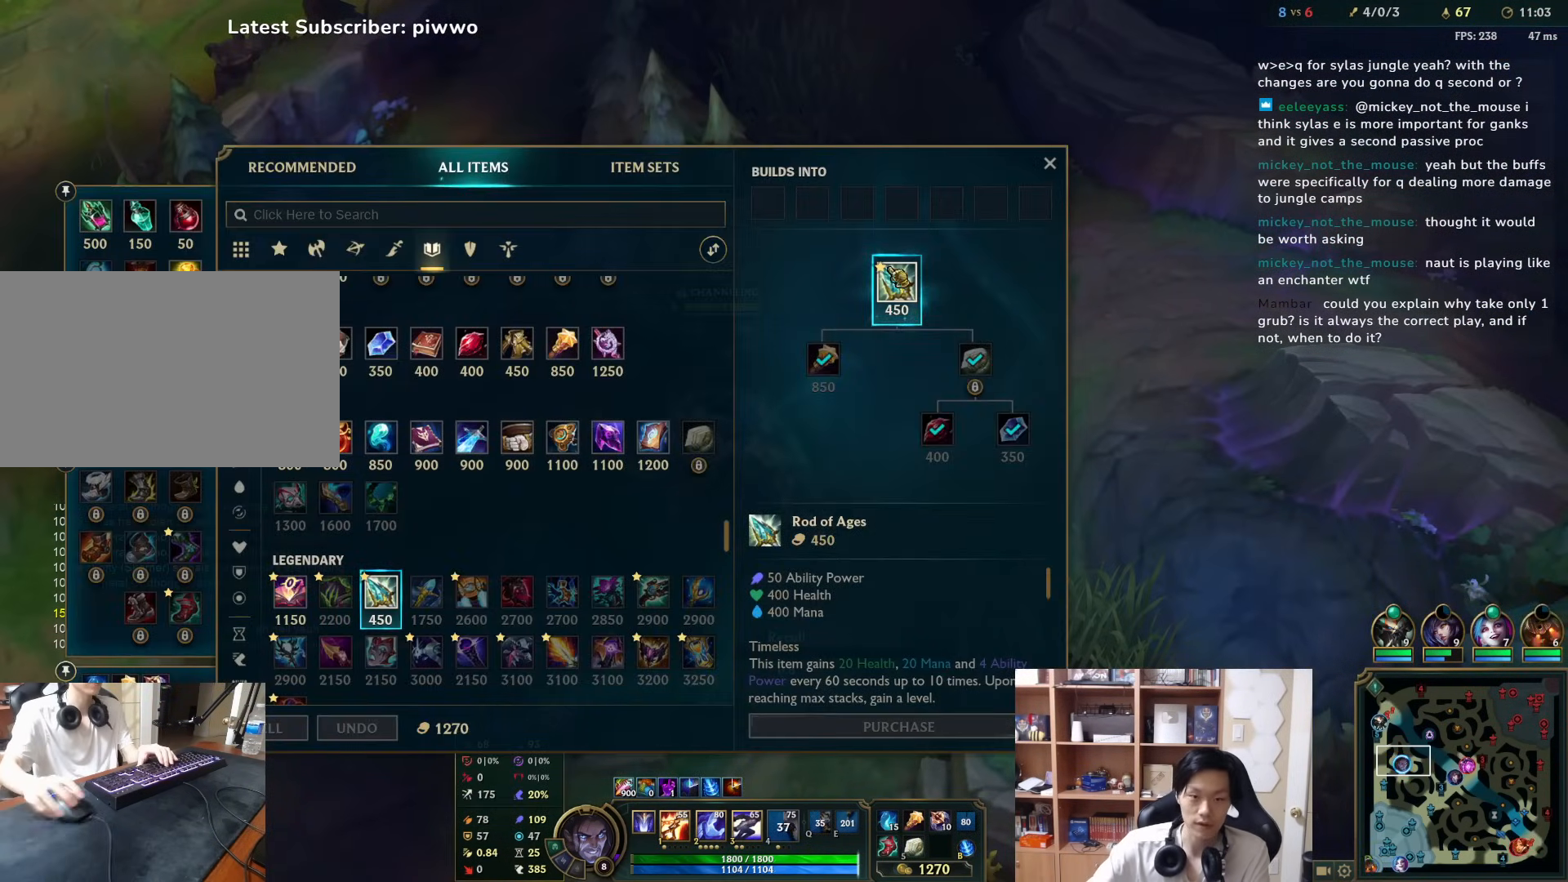
{"keys": [], "mouse": [], "events": []}
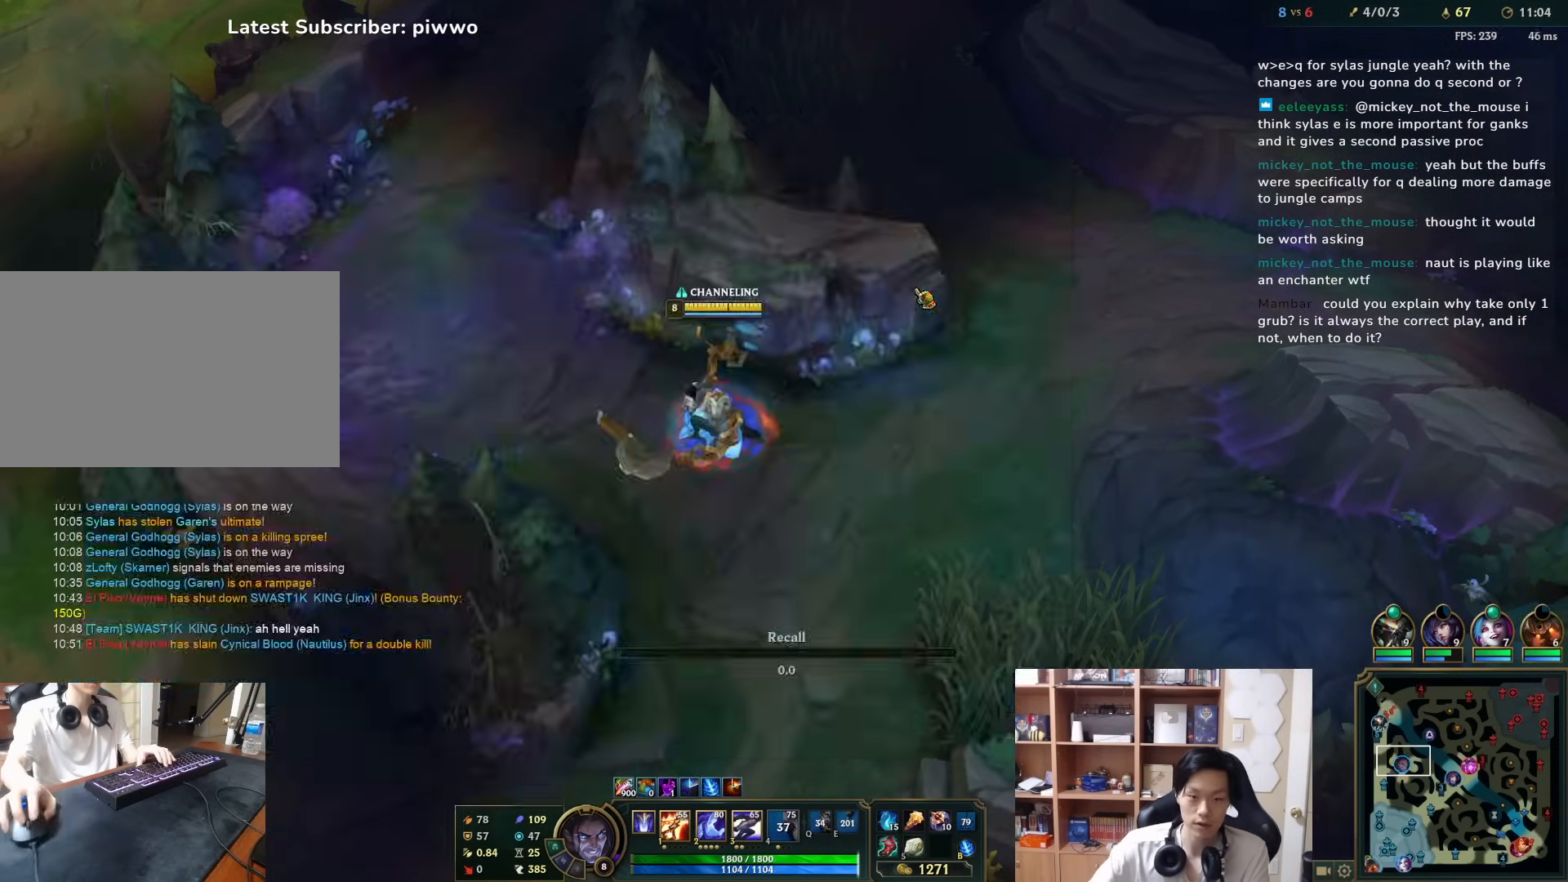
{"keys": [], "mouse": ["right"], "events": [[333, "mouse_right", "down"], [400, "mouse_right", "up"], [500, "mouse_right", "down"]]}
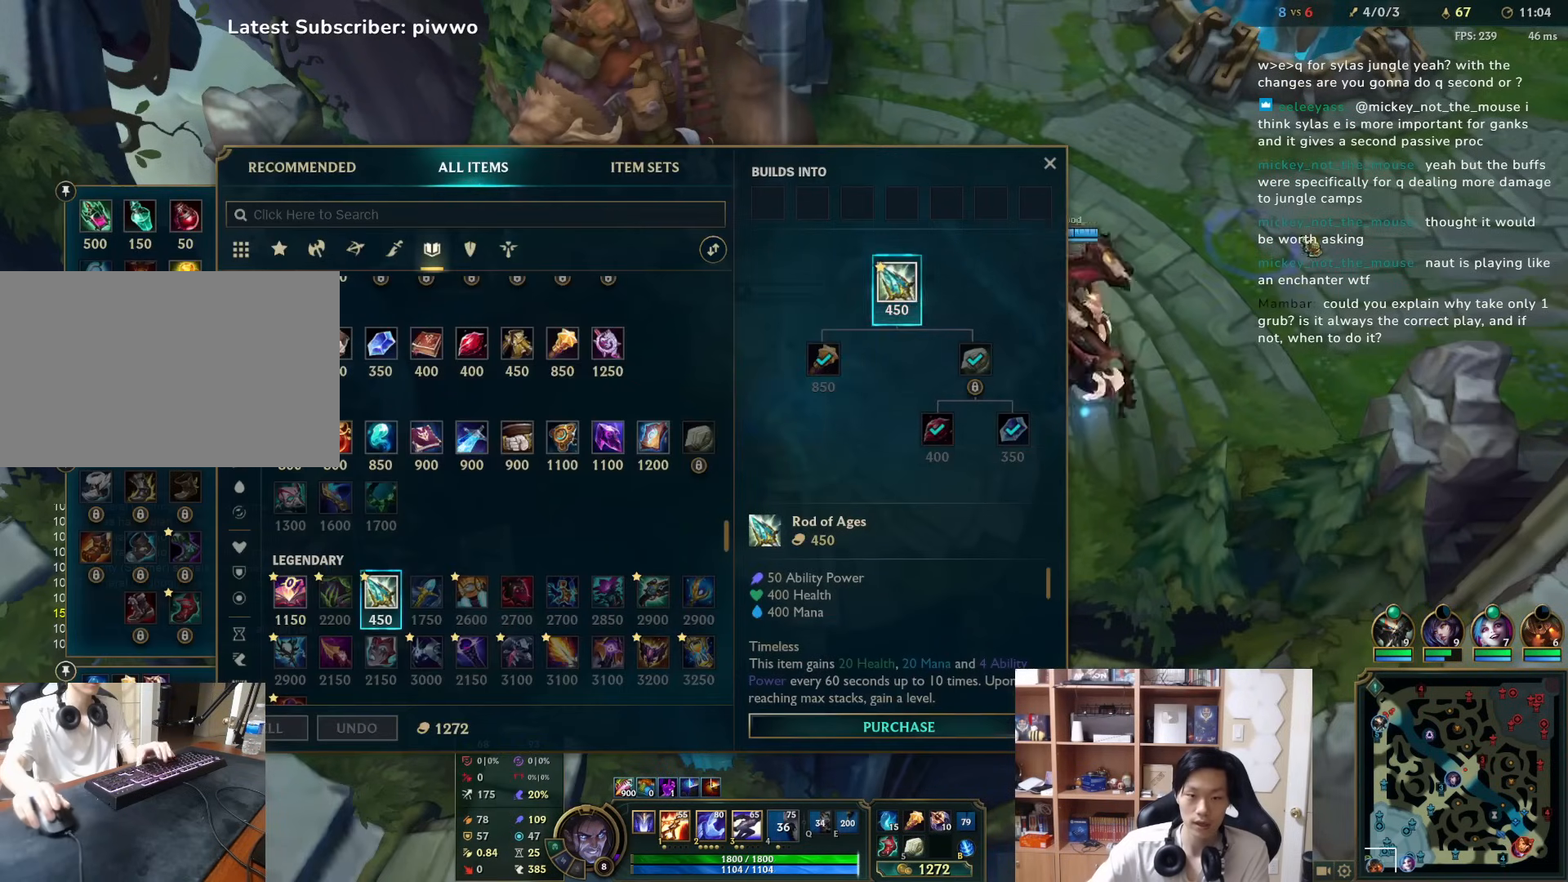
{"keys": [], "mouse": [], "events": [[67, "mouse_right", "up"]]}
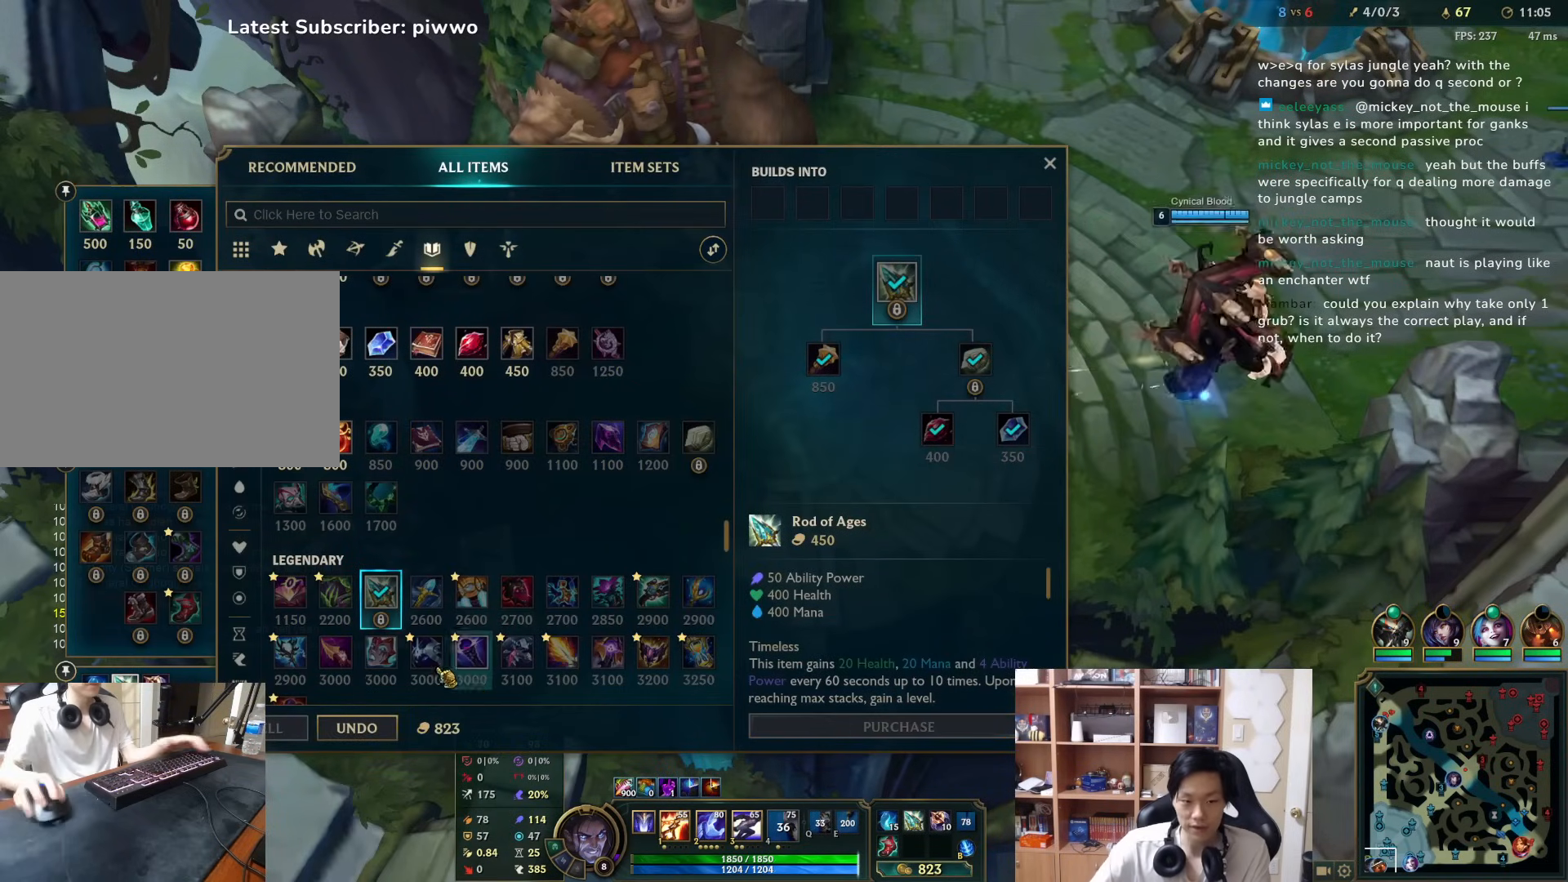
{"keys": [], "mouse": [], "events": [[133, "mouse_left", "down"], [217, "mouse_left", "up"]]}
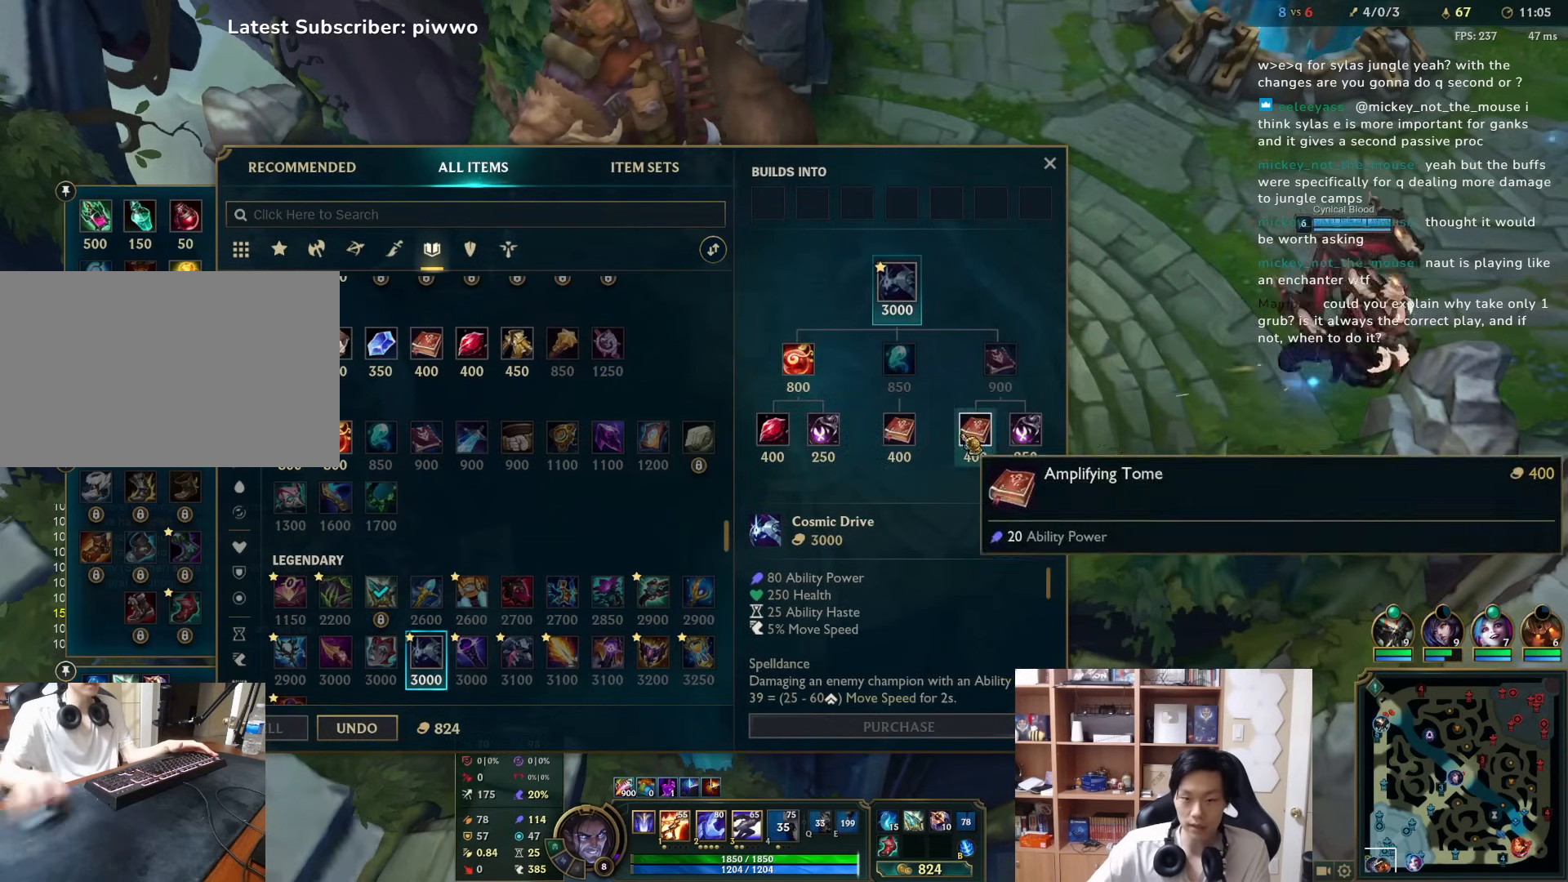
{"keys": [], "mouse": [], "events": []}
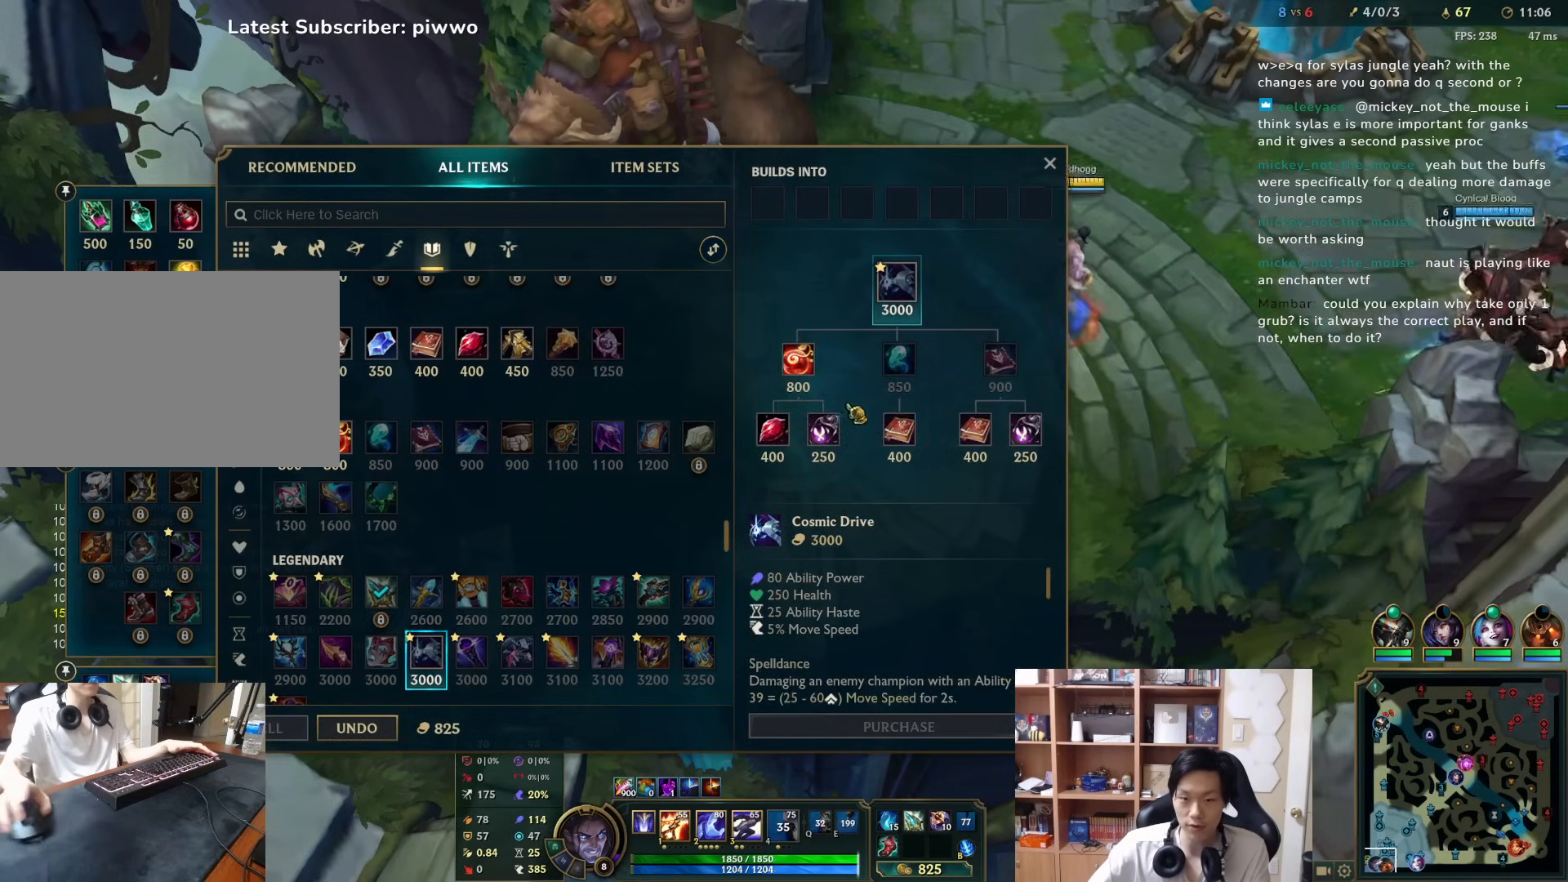
{"keys": ["d"], "mouse": [], "events": [[100, "mouse_right", "down"], [167, "mouse_right", "up"], [433, "d", "down"]]}
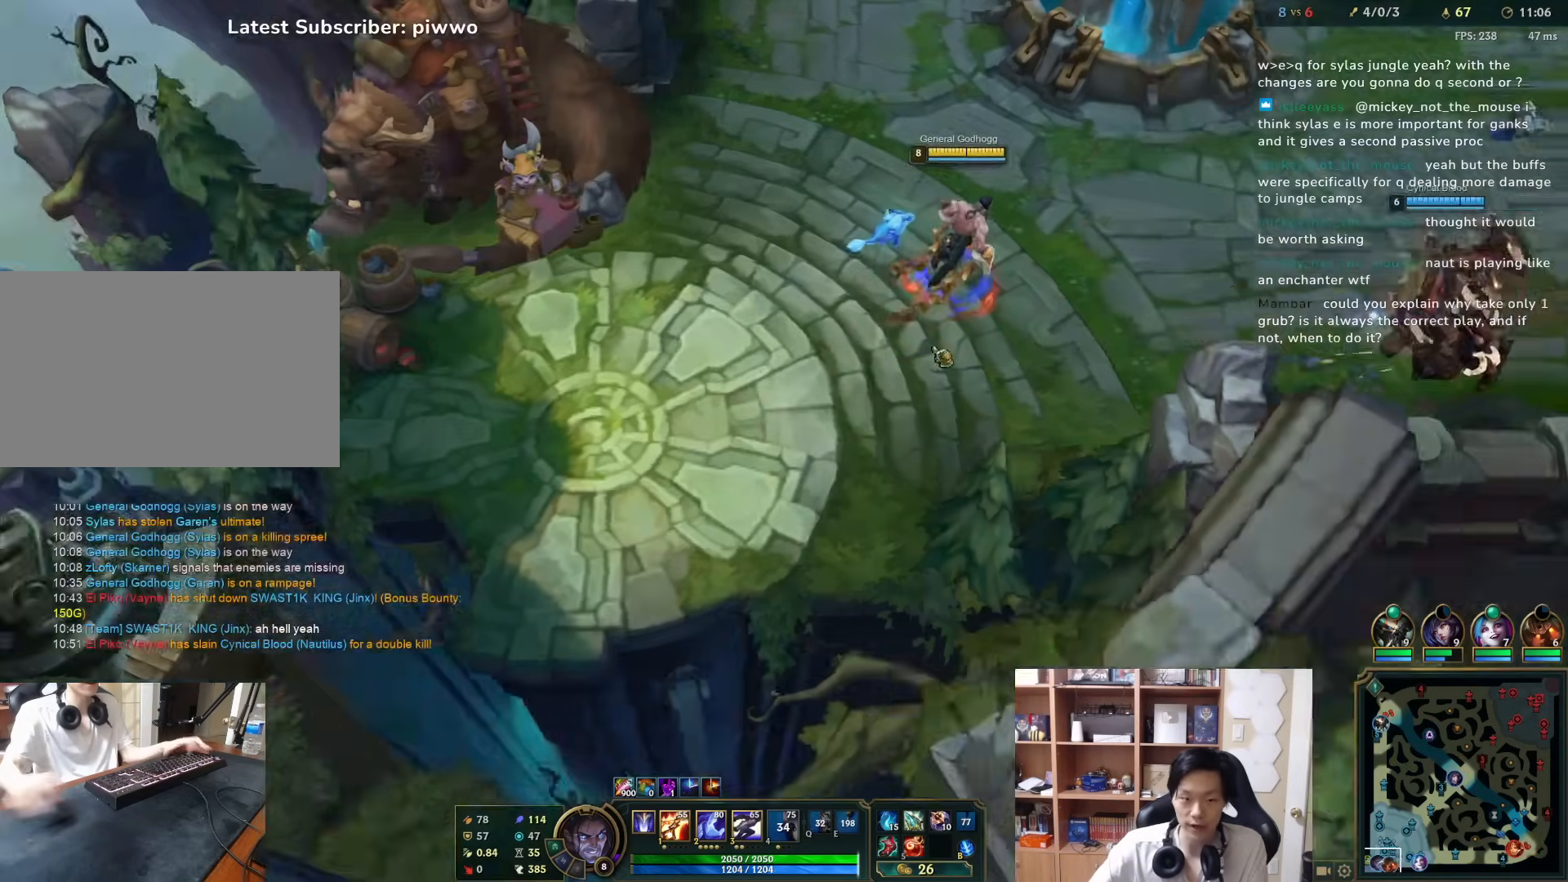
{"keys": [], "mouse": ["right"], "events": [[33, "w", "down"], [133, "mouse_right", "down"], [133, "w", "up"], [250, "d", "up"], [250, "mouse_right", "up"], [317, "mouse_right", "down"], [417, "mouse_right", "up"], [483, "mouse_right", "down"]]}
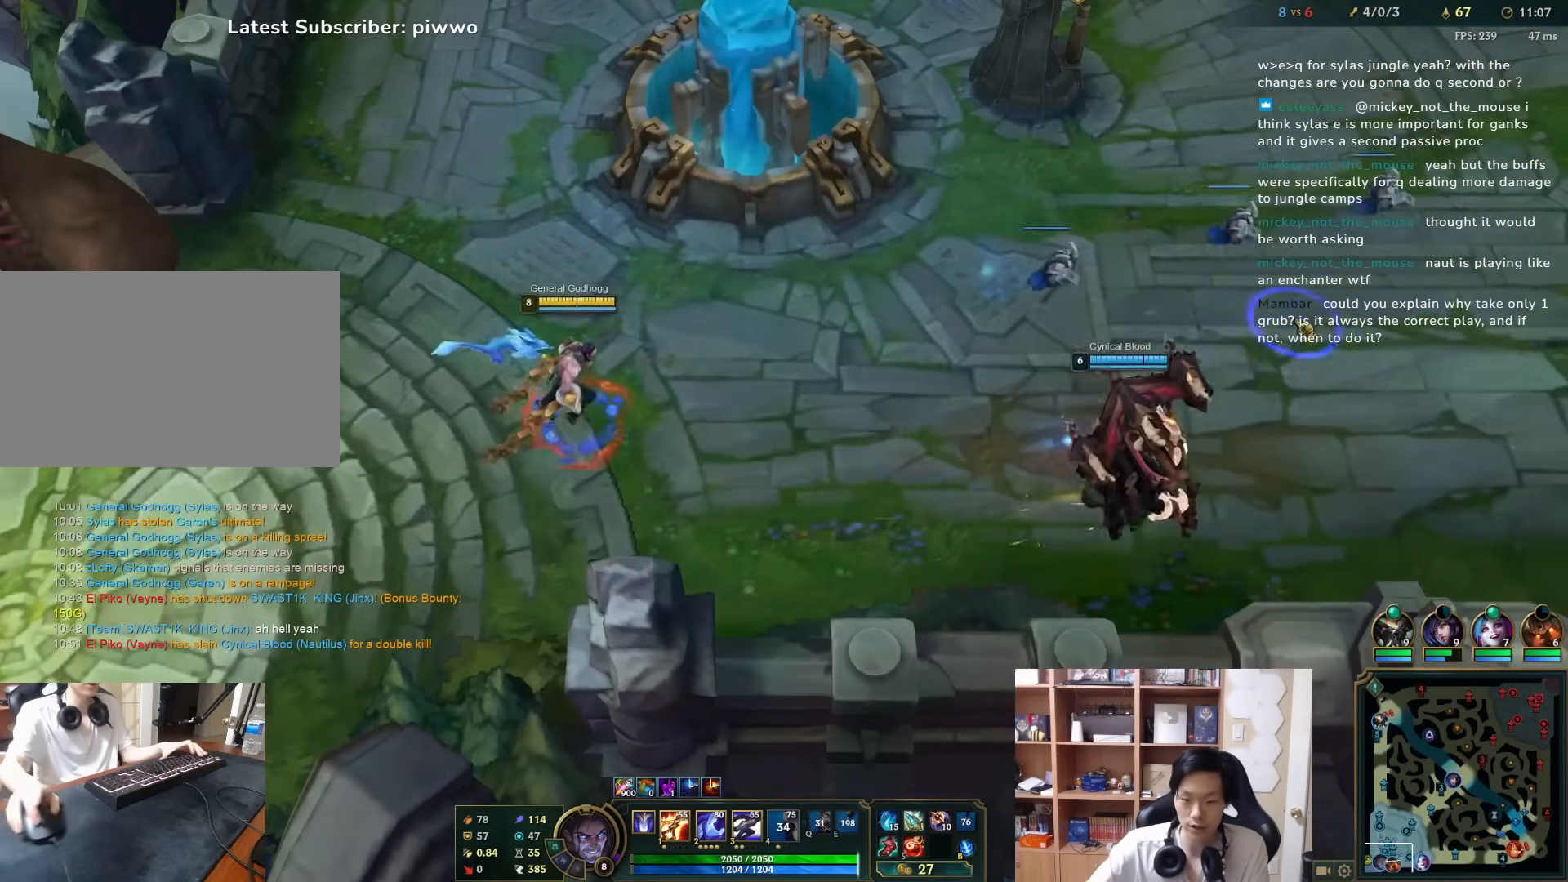
{"keys": [], "mouse": [], "events": [[17, "3", "down"], [83, "3", "up"], [83, "mouse_right", "up"], [150, "mouse_right", "down"], [217, "mouse_right", "up"], [283, "mouse_right", "down"], [367, "mouse_right", "up"], [400, "d", "down"], [400, "w", "down"], [500, "d", "up"], [500, "w", "up"]]}
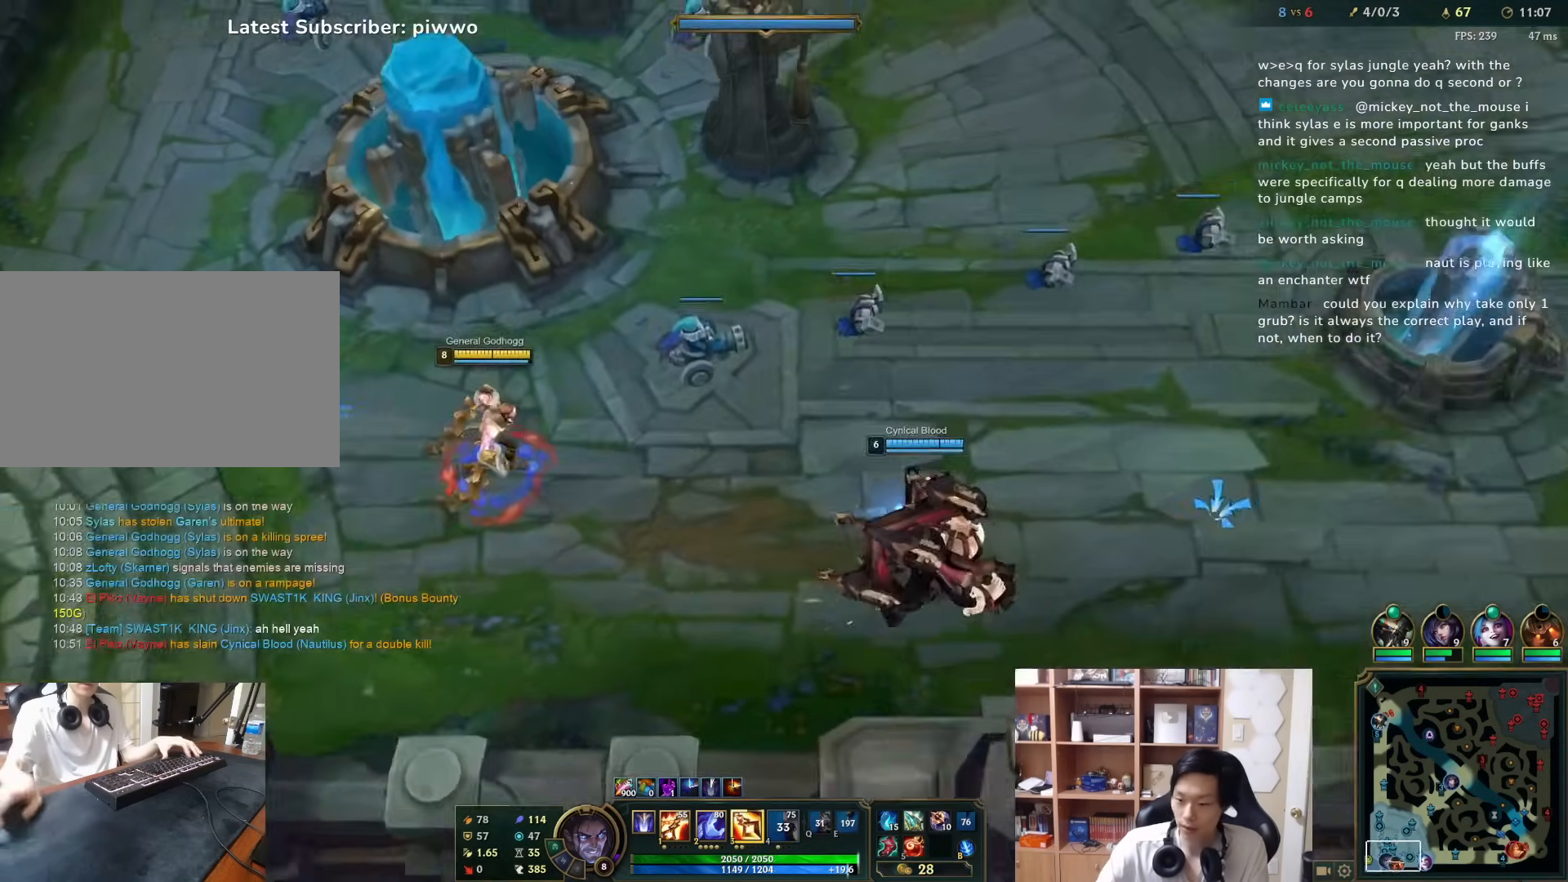
{"keys": ["w"], "mouse": [], "events": [[233, "mouse_left", "down"], [333, "mouse_left", "up"], [367, "w", "down"]]}
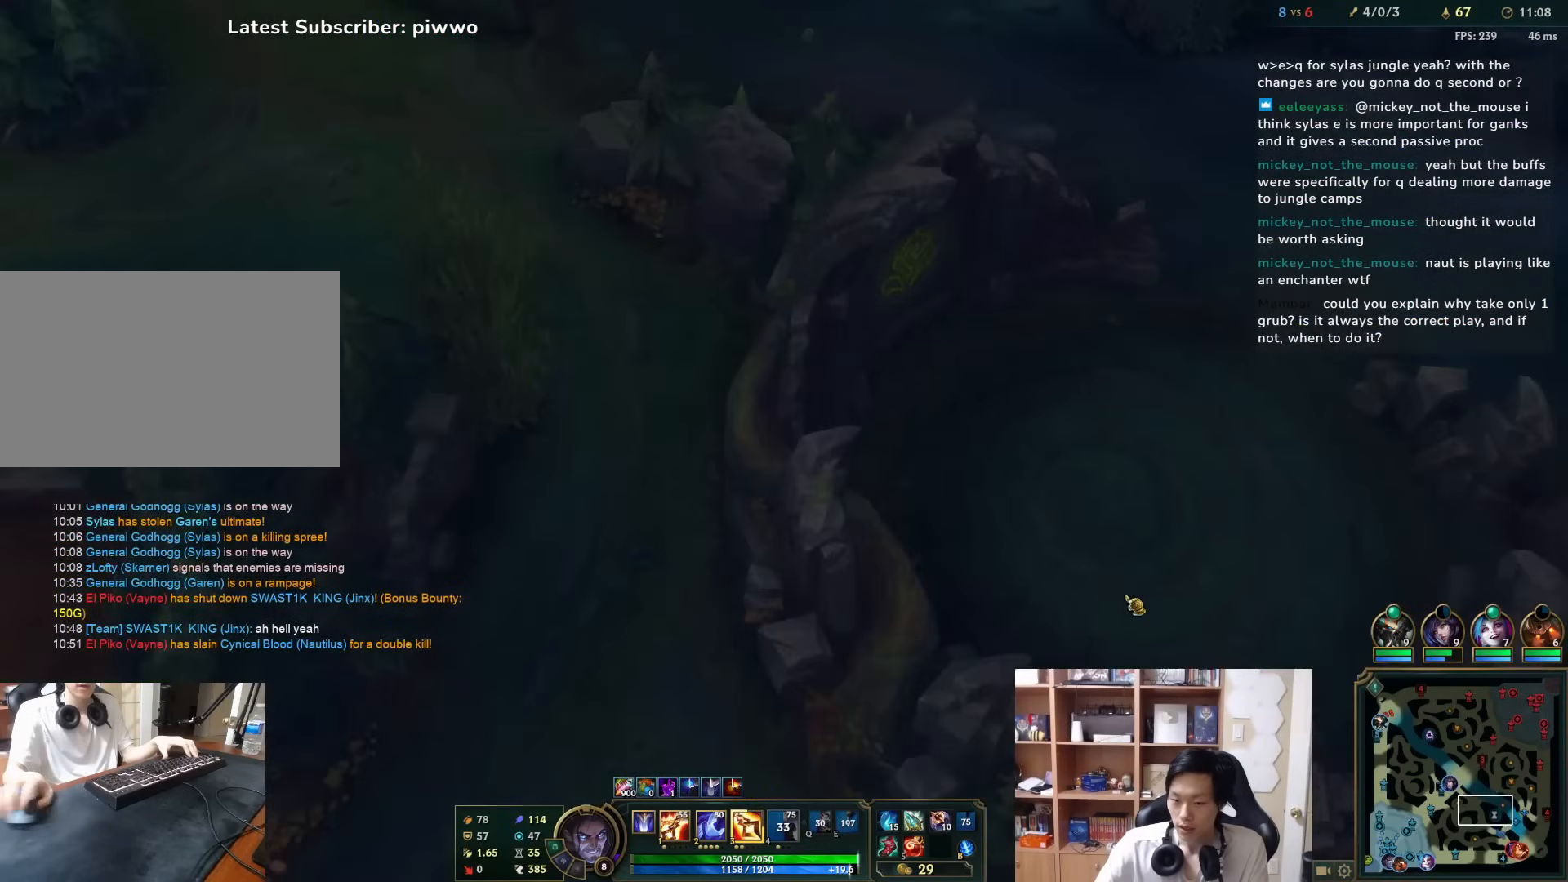
{"keys": [], "mouse": [], "events": [[17, "a", "down"], [50, "mouse_right", "down"], [83, "w", "up"], [150, "mouse_right", "up"], [183, "a", "up"], [217, "mouse_right", "down"], [283, "mouse_right", "up"], [350, "mouse_right", "down"], [417, "mouse_right", "up"]]}
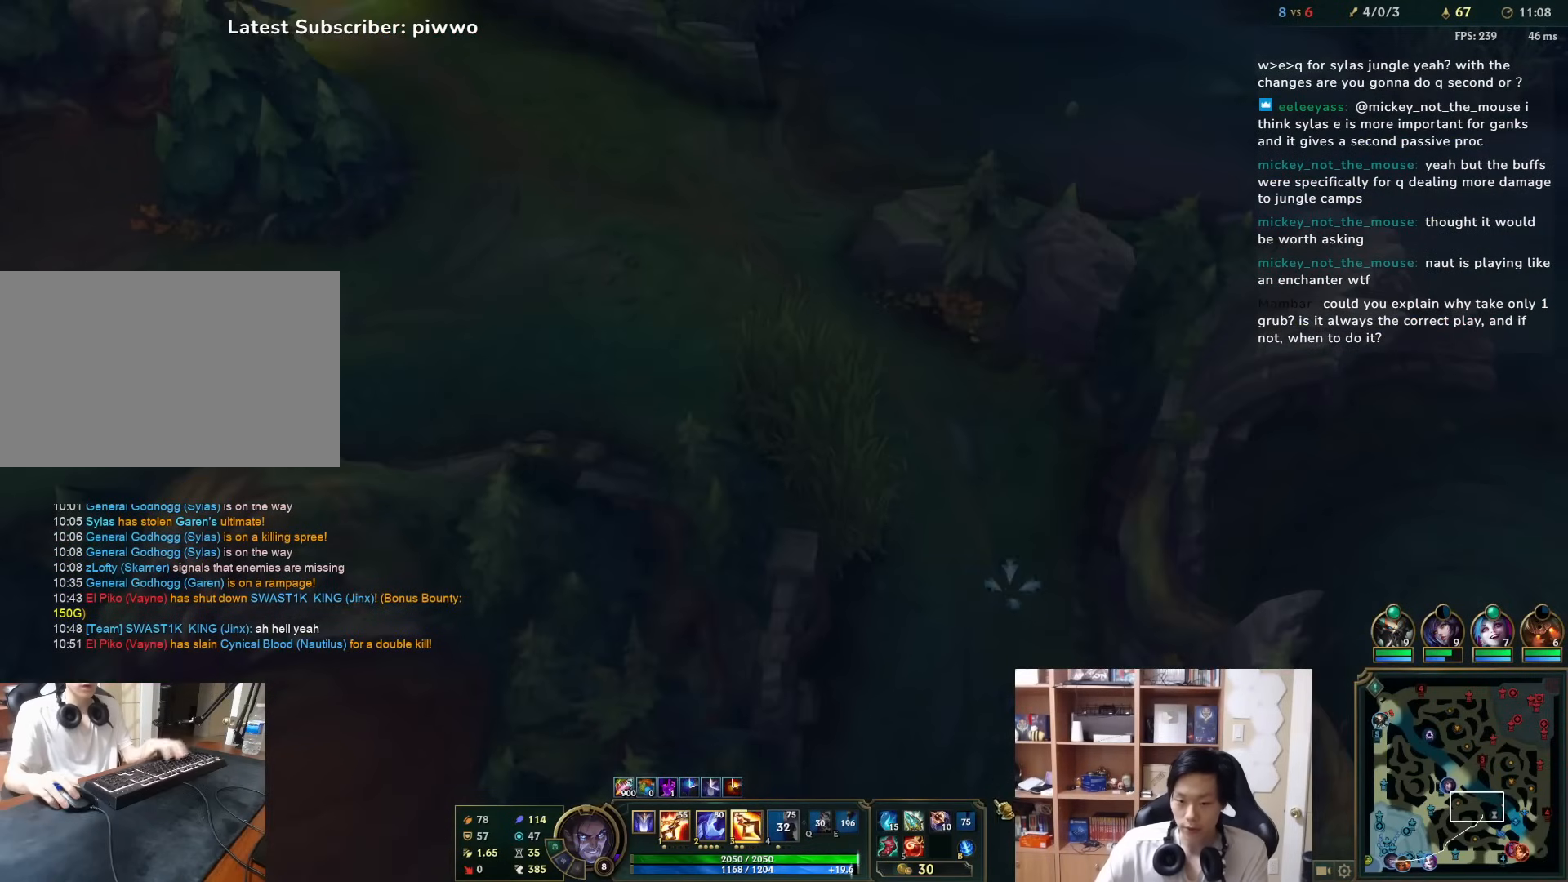
{"keys": [], "mouse": [], "events": []}
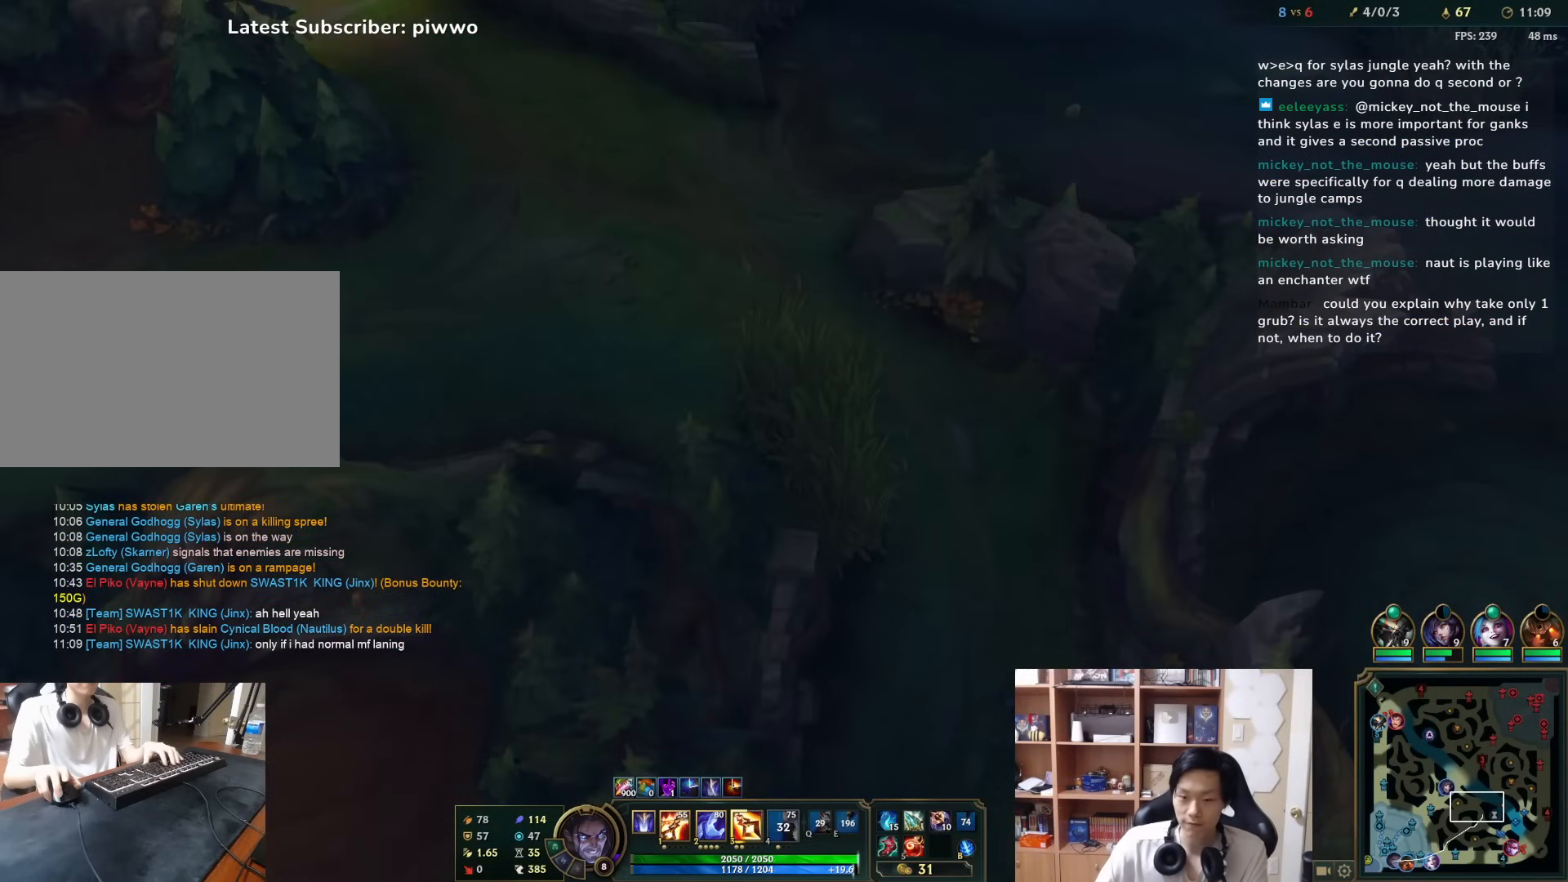
{"keys": [], "mouse": [], "events": [[133, "mouse_right", "down"], [233, "mouse_right", "up"], [267, "mouse_right", "down"], [400, "mouse_right", "up"]]}
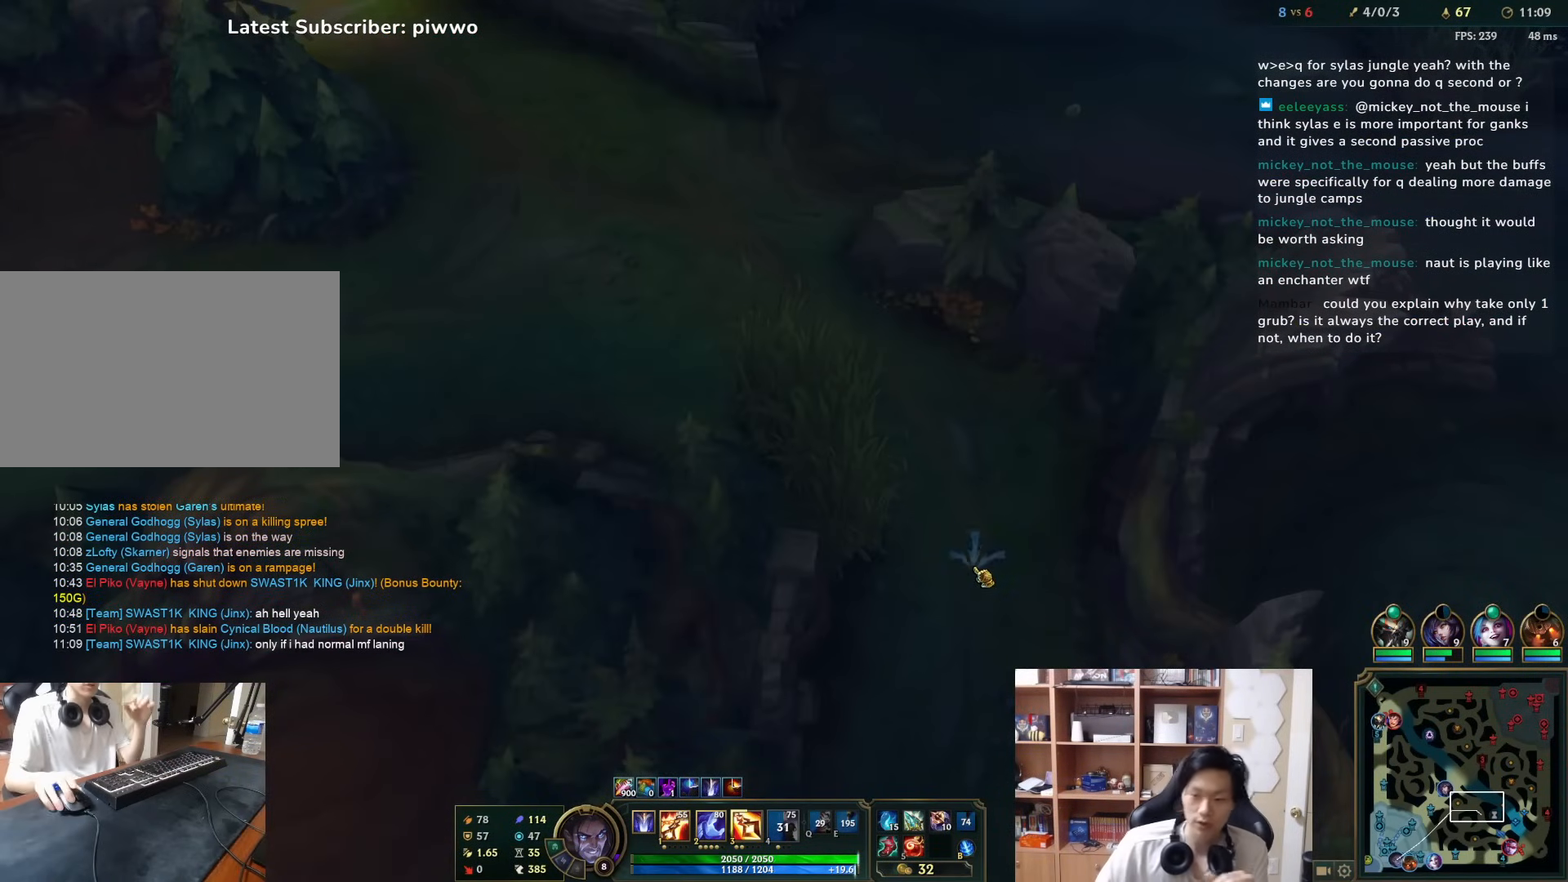
{"keys": [], "mouse": [], "events": []}
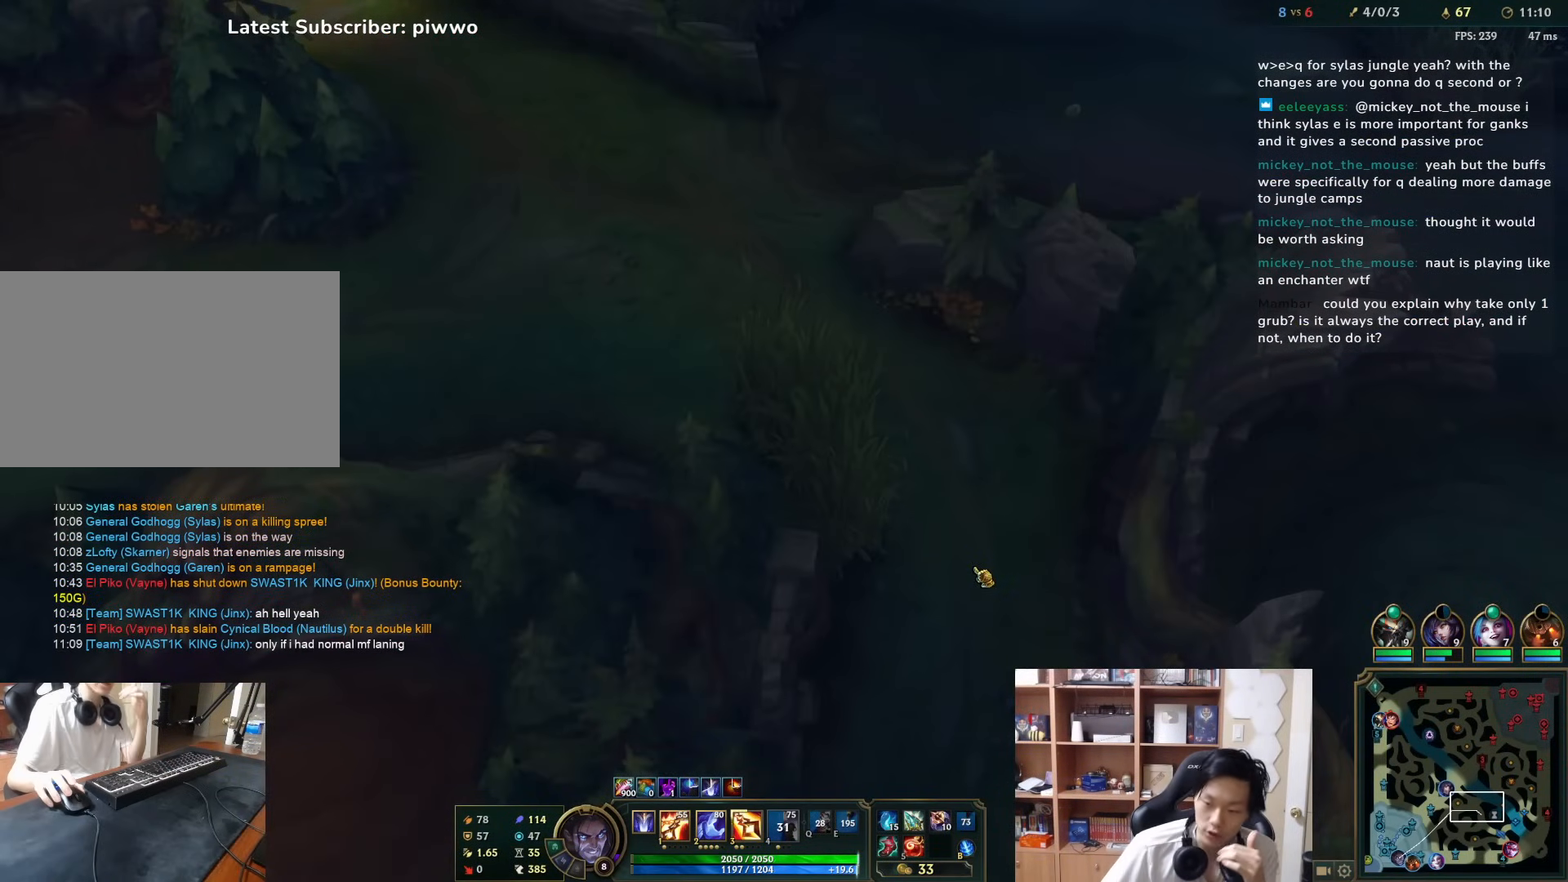
{"keys": [], "mouse": [], "events": []}
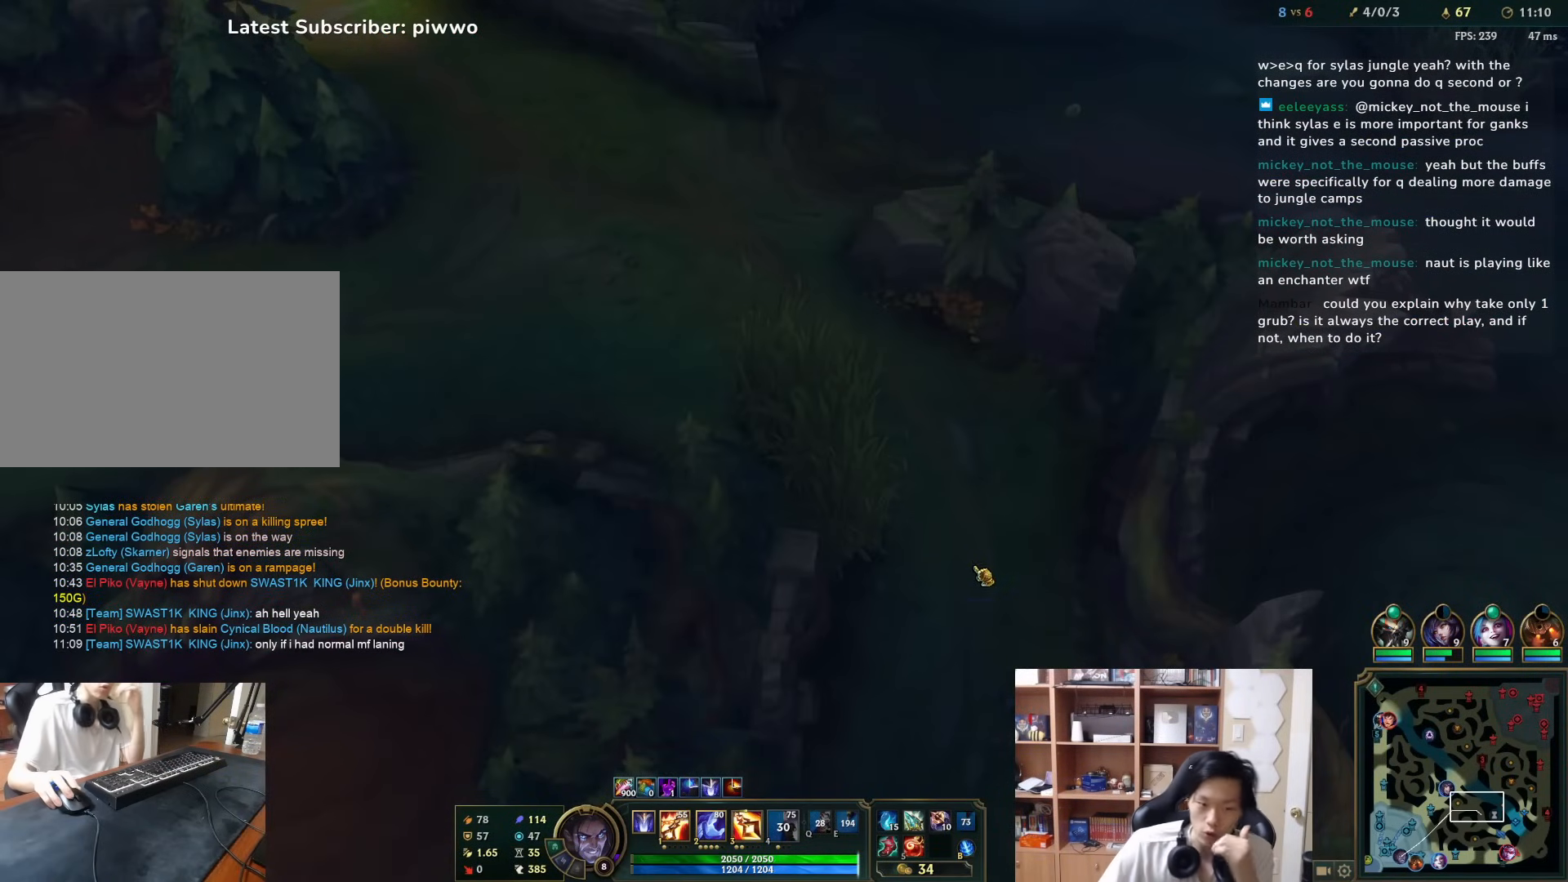
{"keys": [], "mouse": [], "events": [[17, "mouse_right", "down"], [133, "mouse_right", "up"]]}
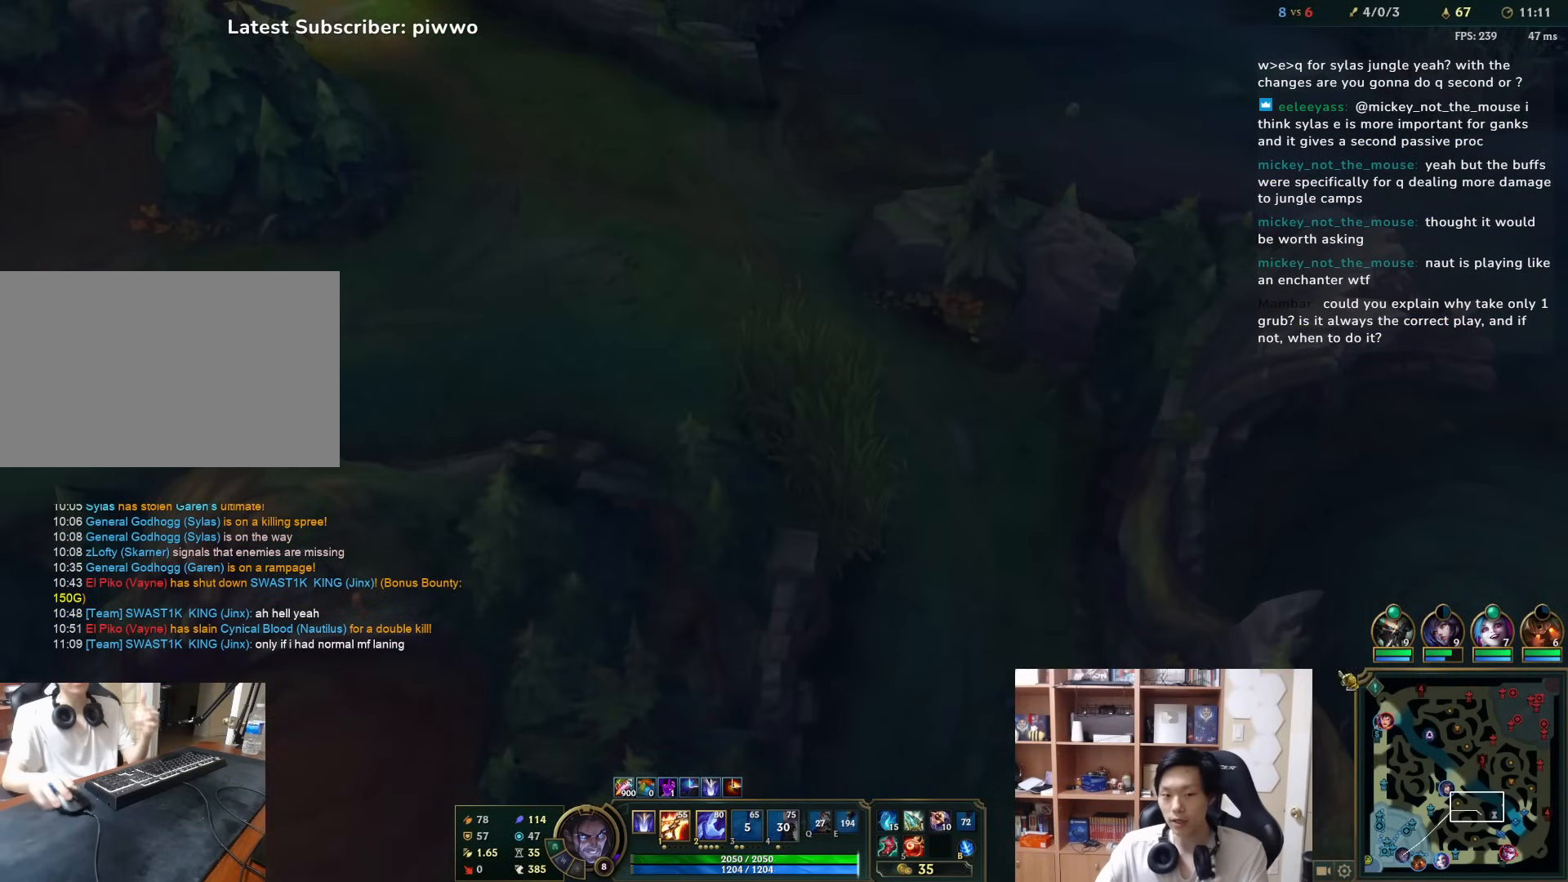
{"keys": [], "mouse": ["left"], "events": [[450, "mouse_left", "down"]]}
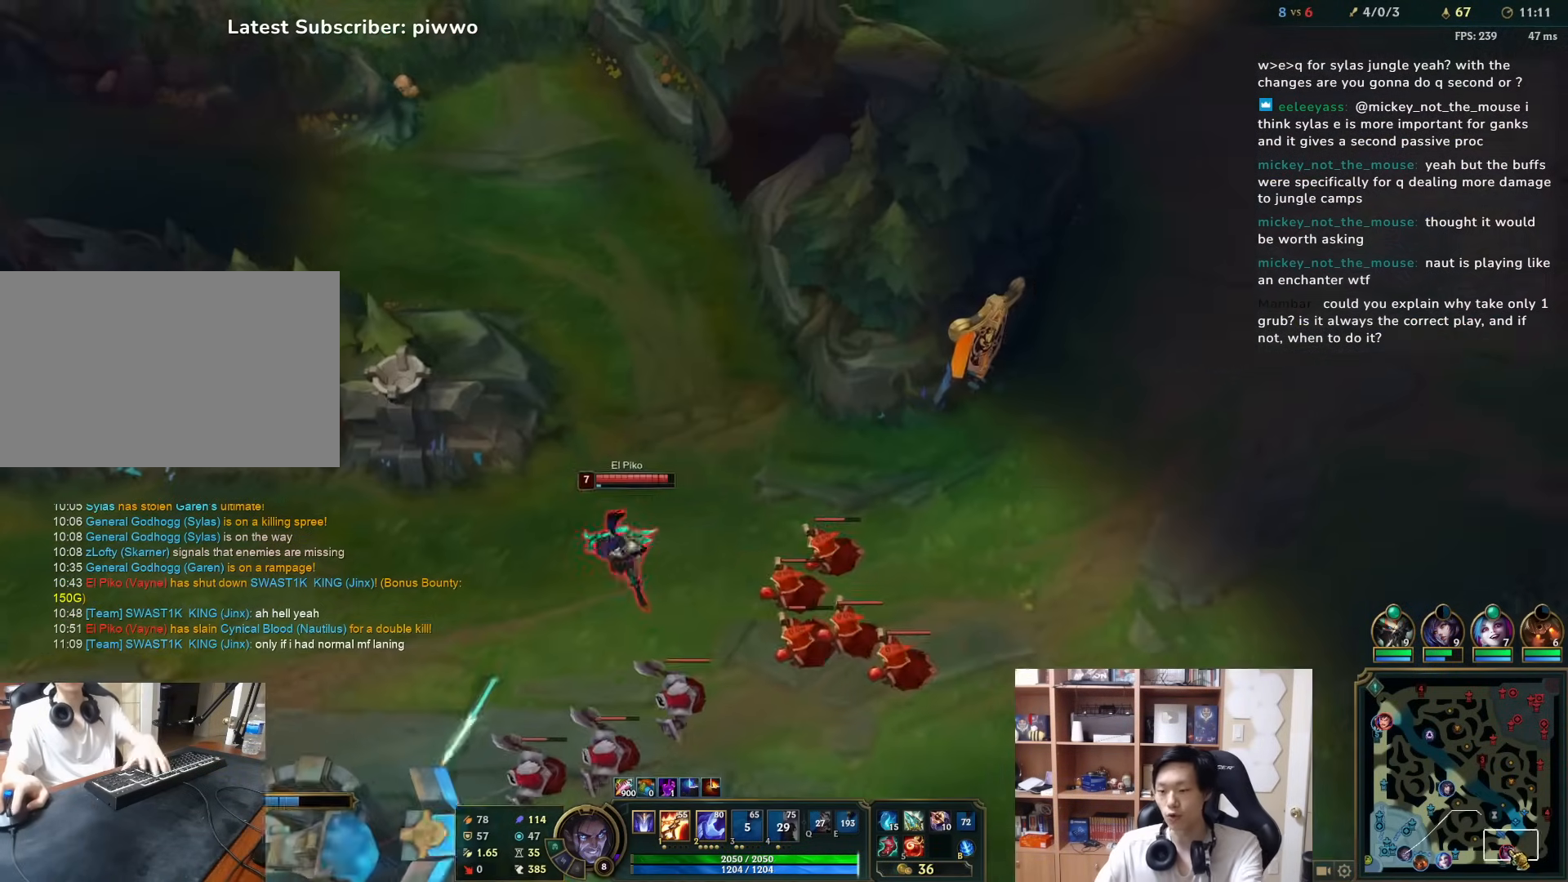
{"keys": [], "mouse": [], "events": [[83, "mouse_left", "up"]]}
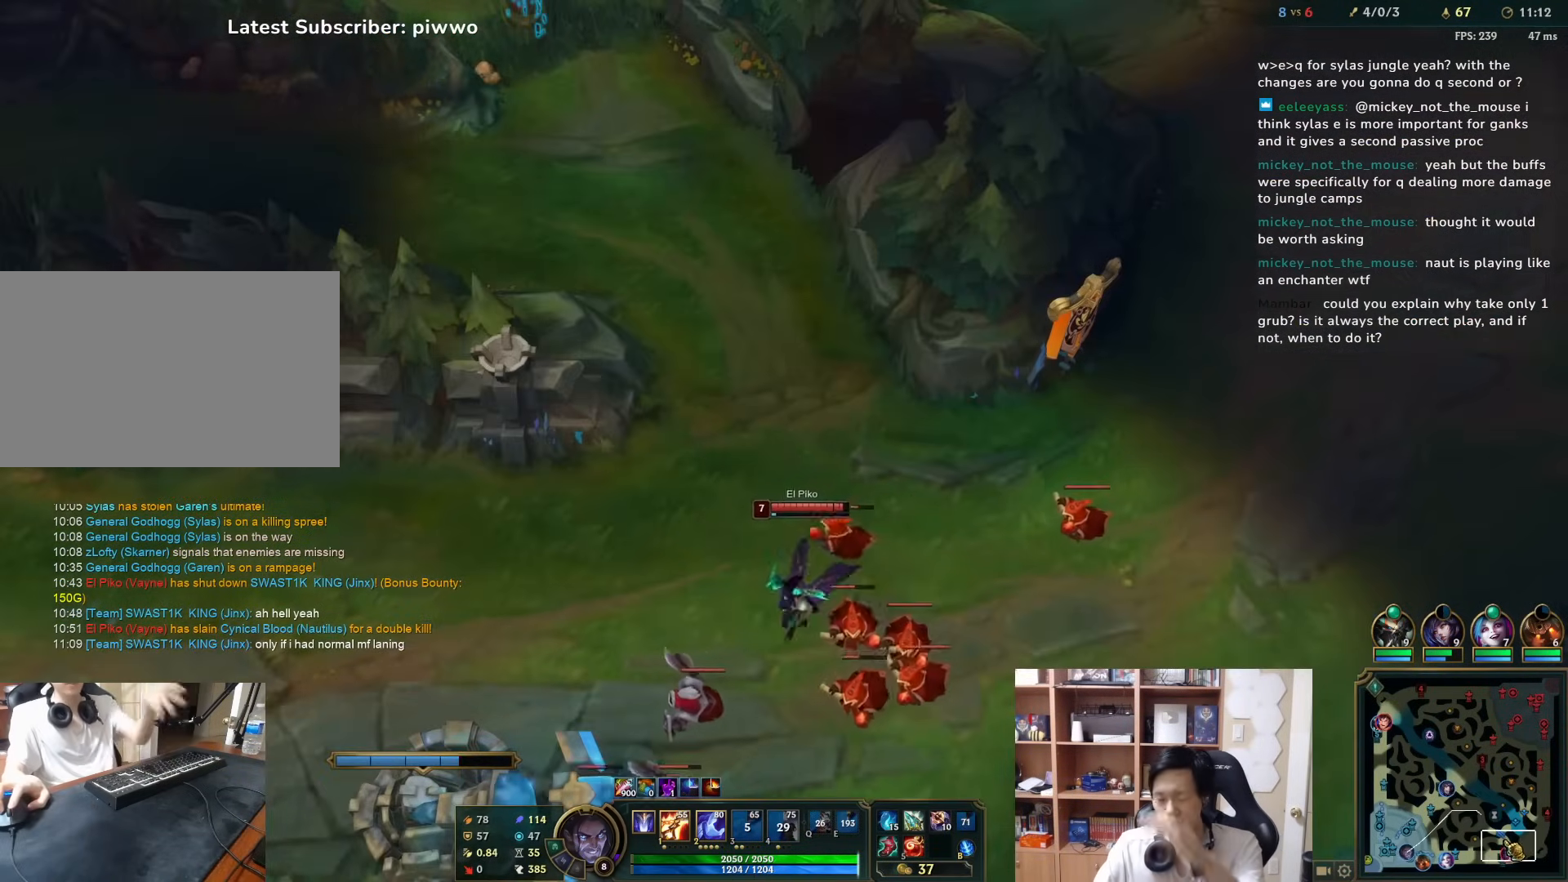
{"keys": [], "mouse": [], "events": []}
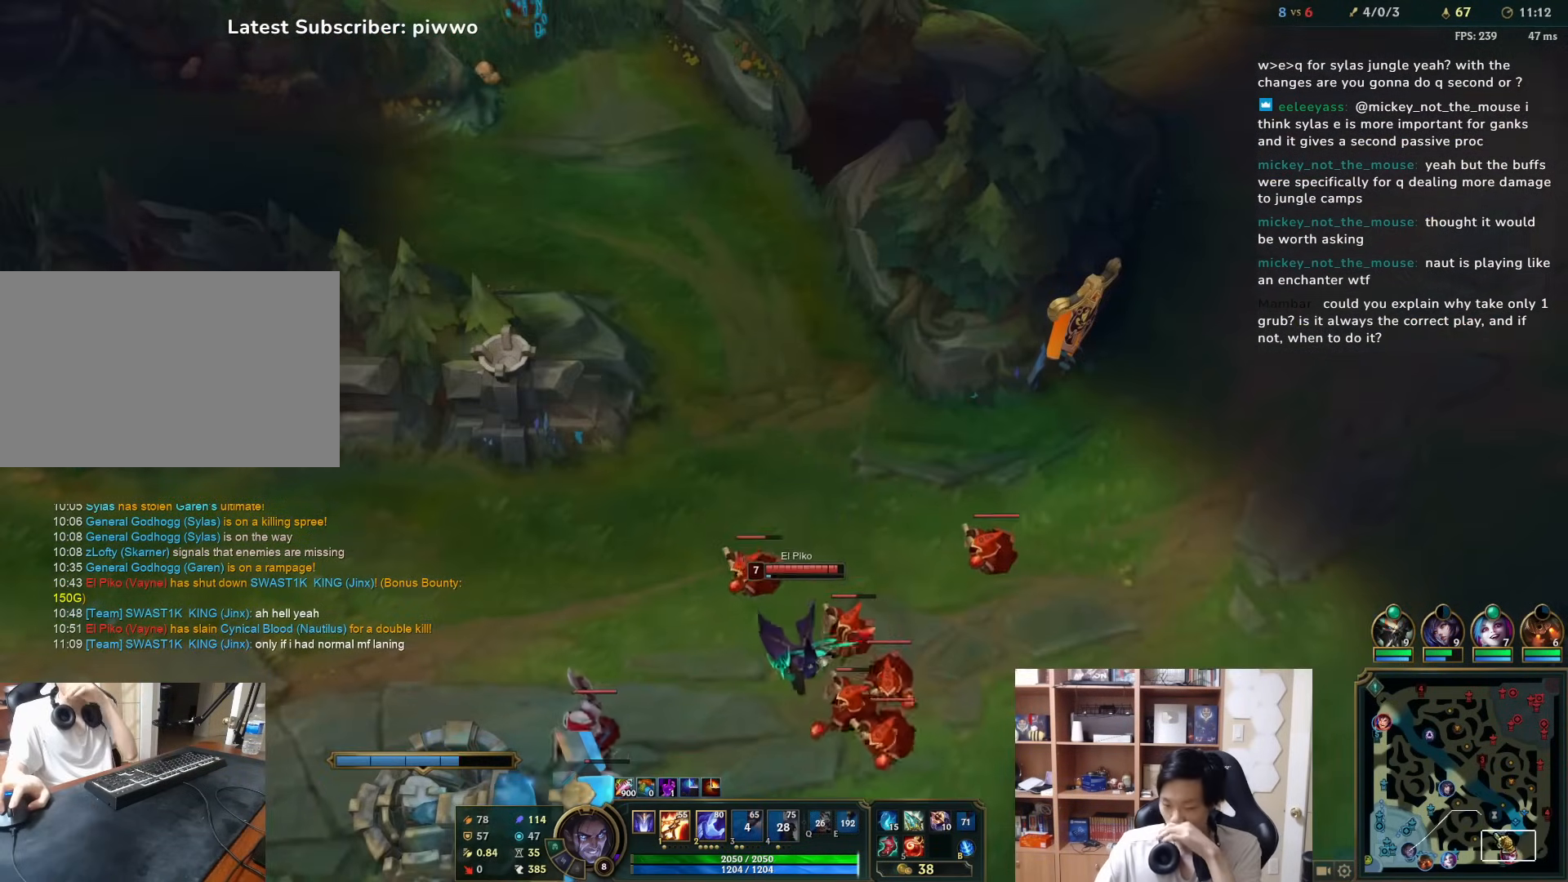
{"keys": [], "mouse": [], "events": []}
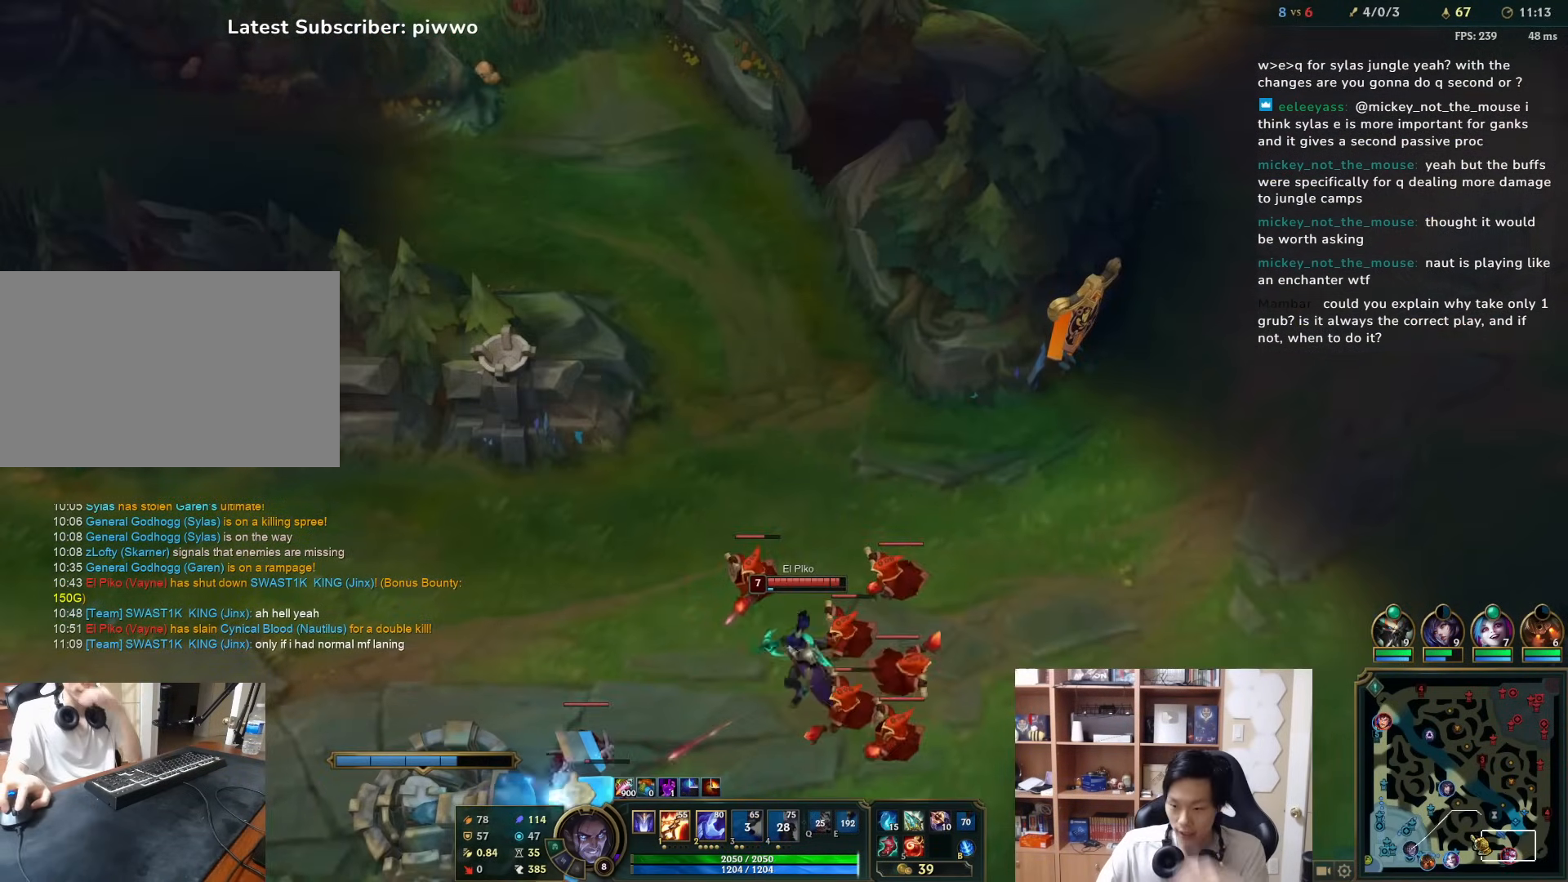
{"keys": [], "mouse": [], "events": [[183, "mouse_right", "down"], [283, "mouse_right", "up"], [350, "mouse_right", "down"], [450, "mouse_right", "up"]]}
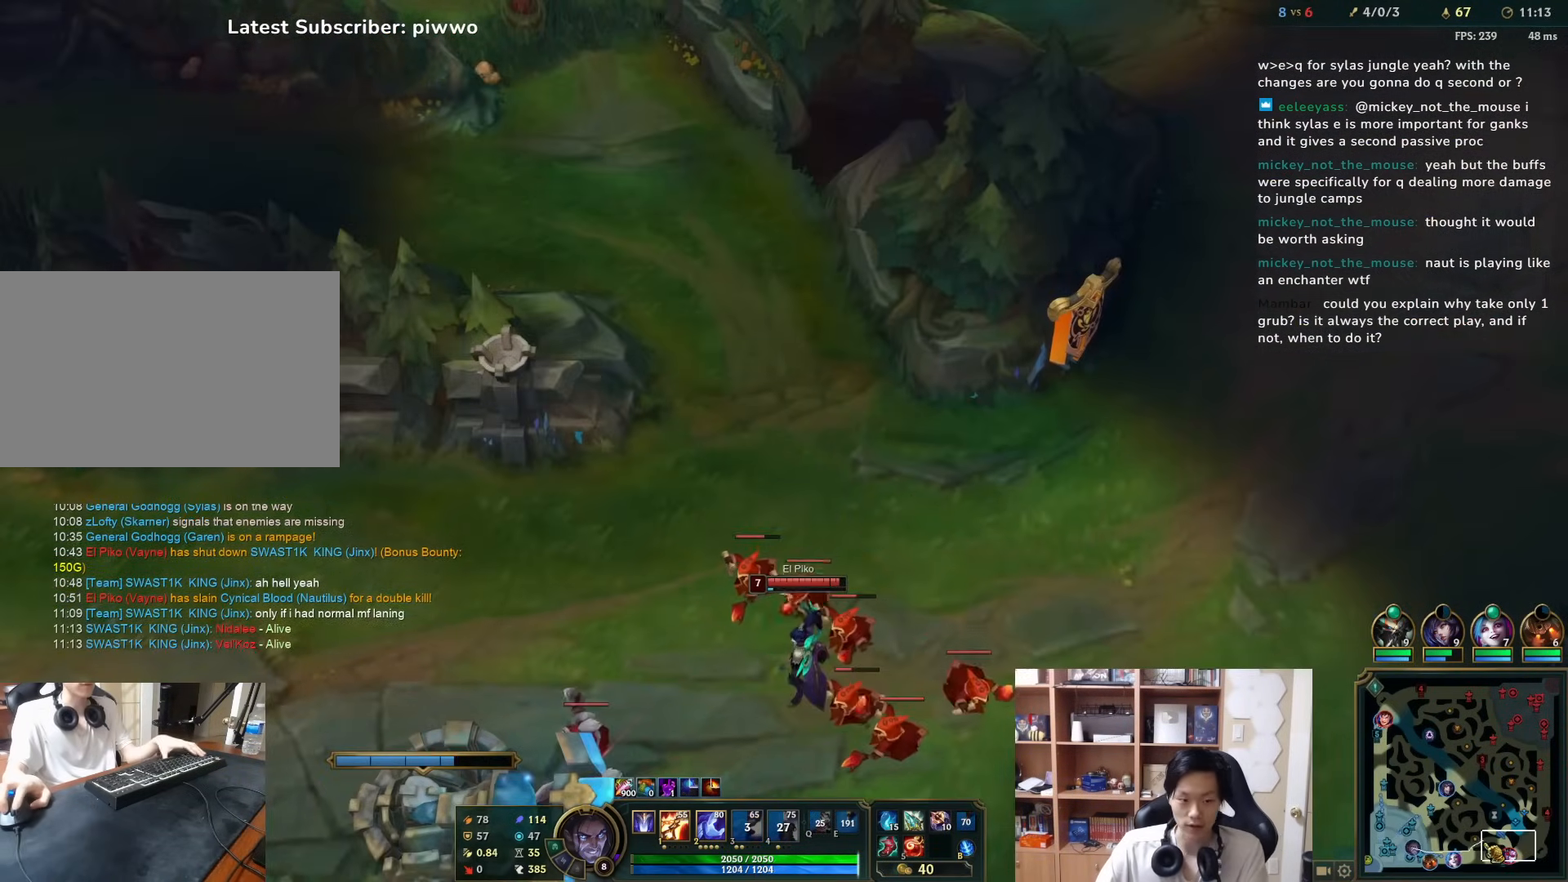
{"keys": [], "mouse": [], "events": [[17, "mouse_right", "down"], [83, "mouse_right", "up"]]}
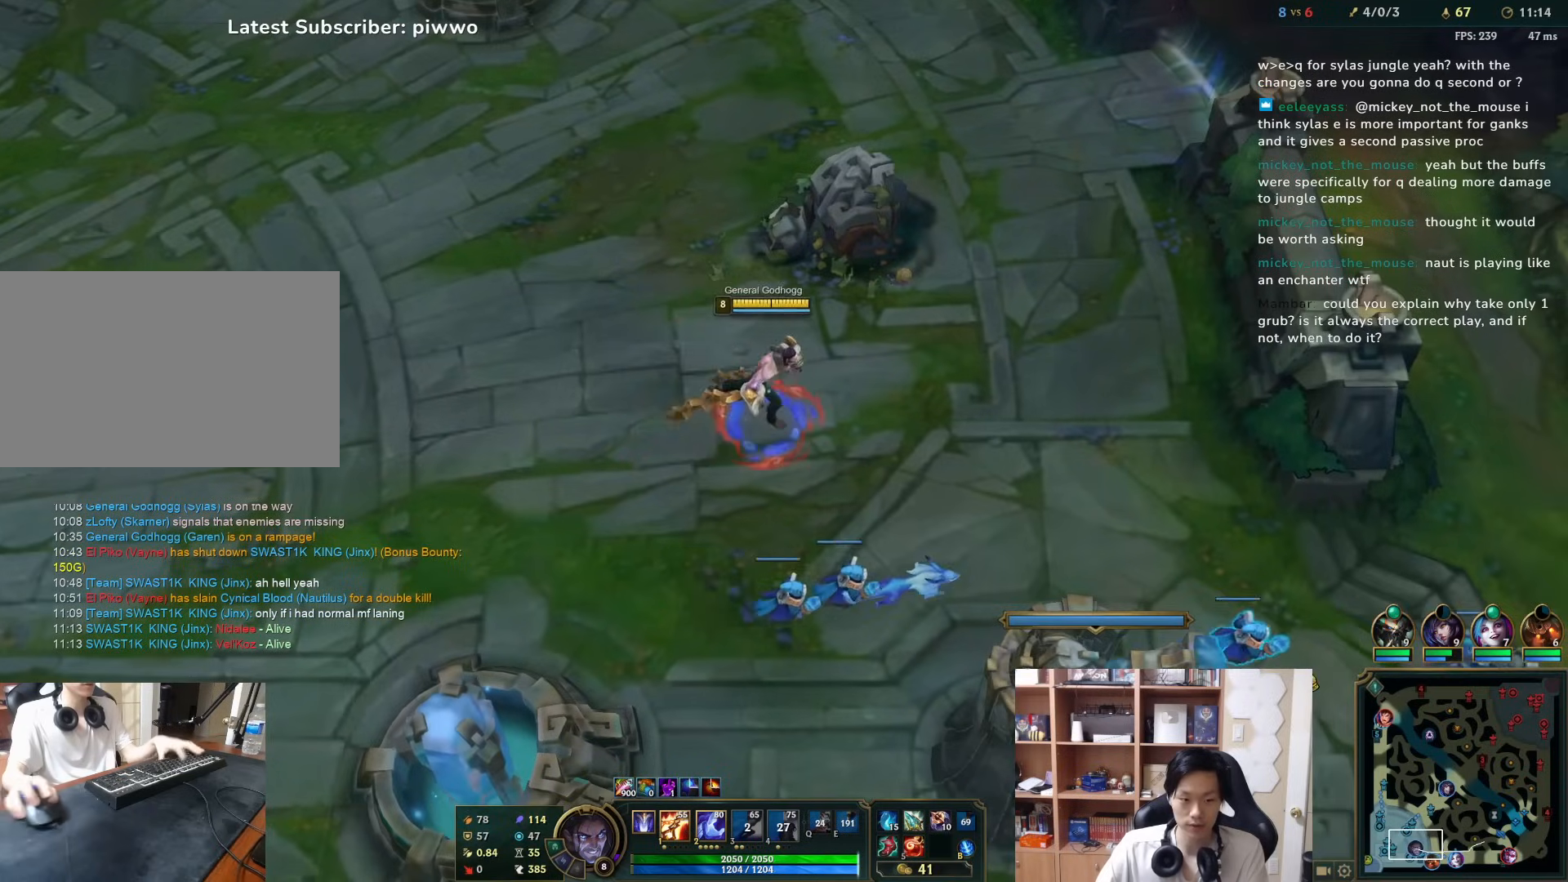
{"keys": [], "mouse": [], "events": [[100, "d", "down"], [167, "w", "down"], [233, "w", "up"], [333, "d", "up"]]}
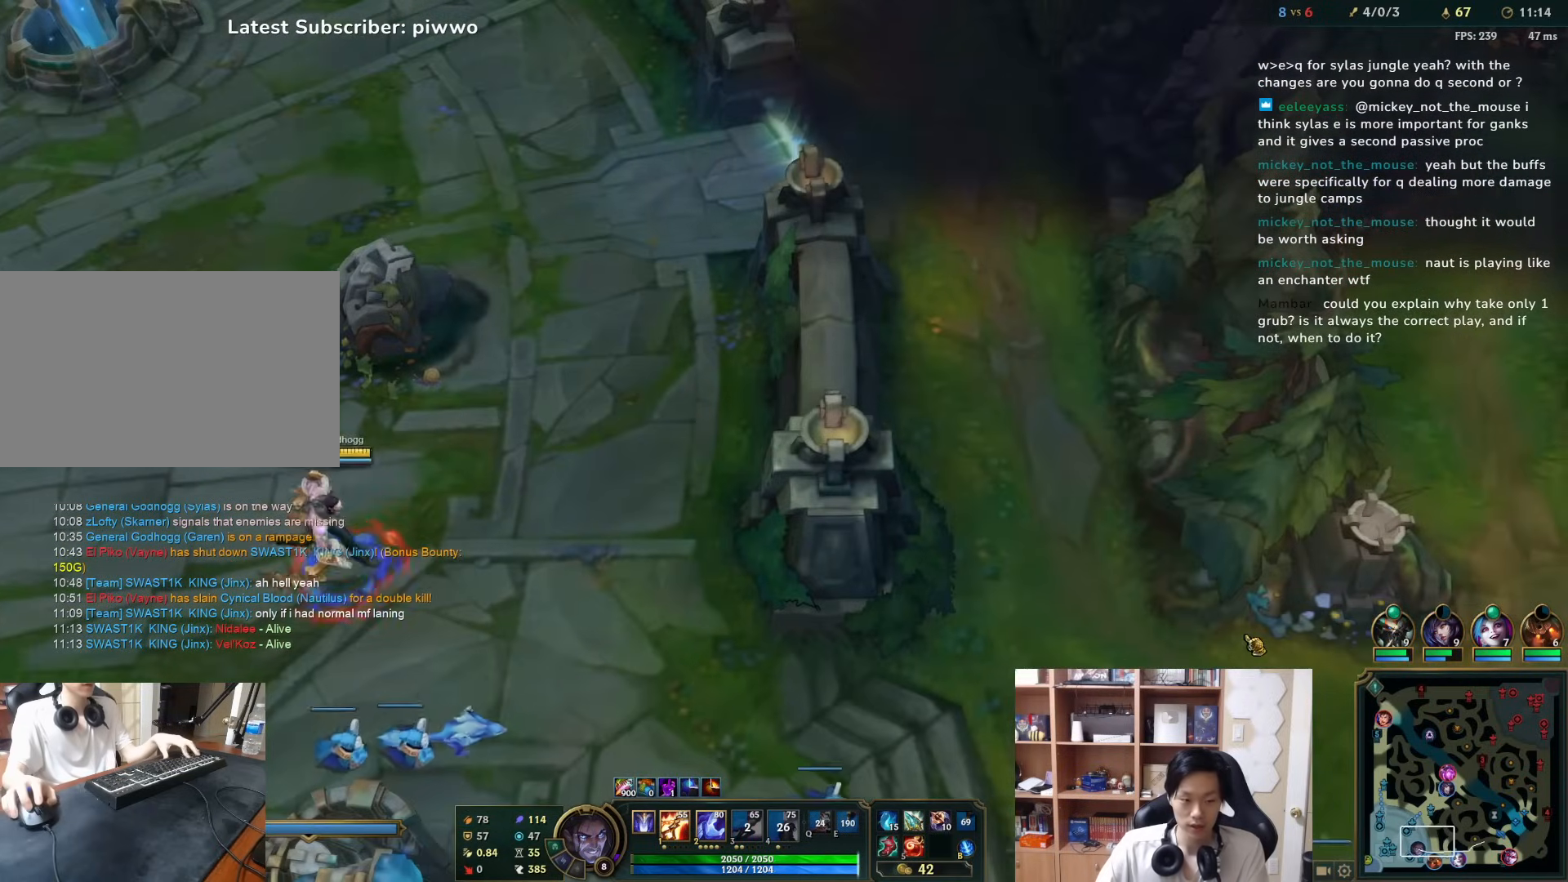
{"keys": [], "mouse": [], "events": []}
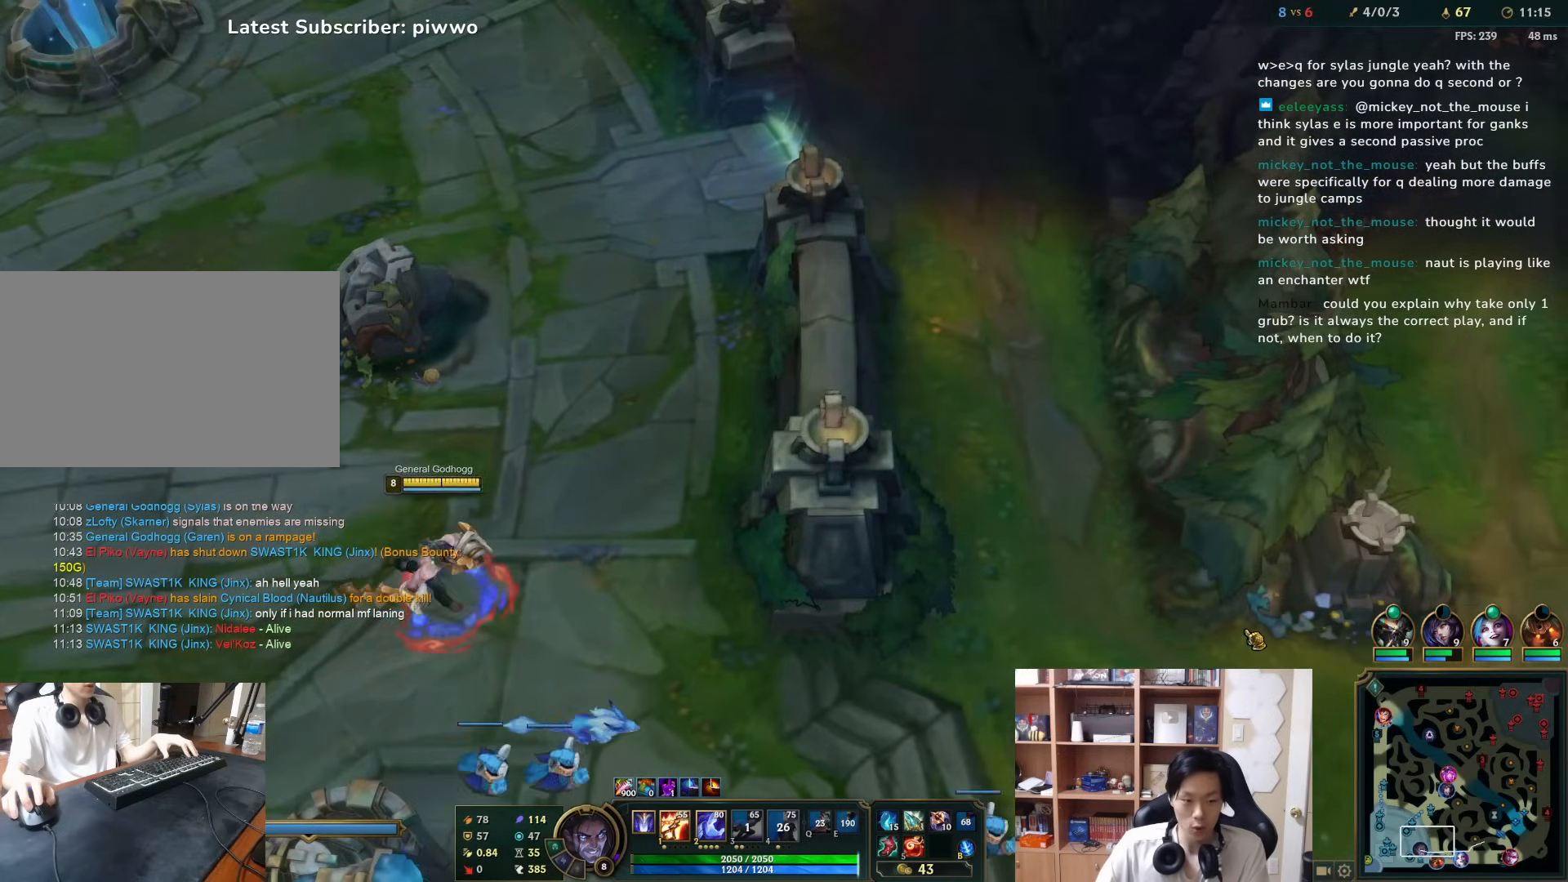
{"keys": [], "mouse": [], "events": []}
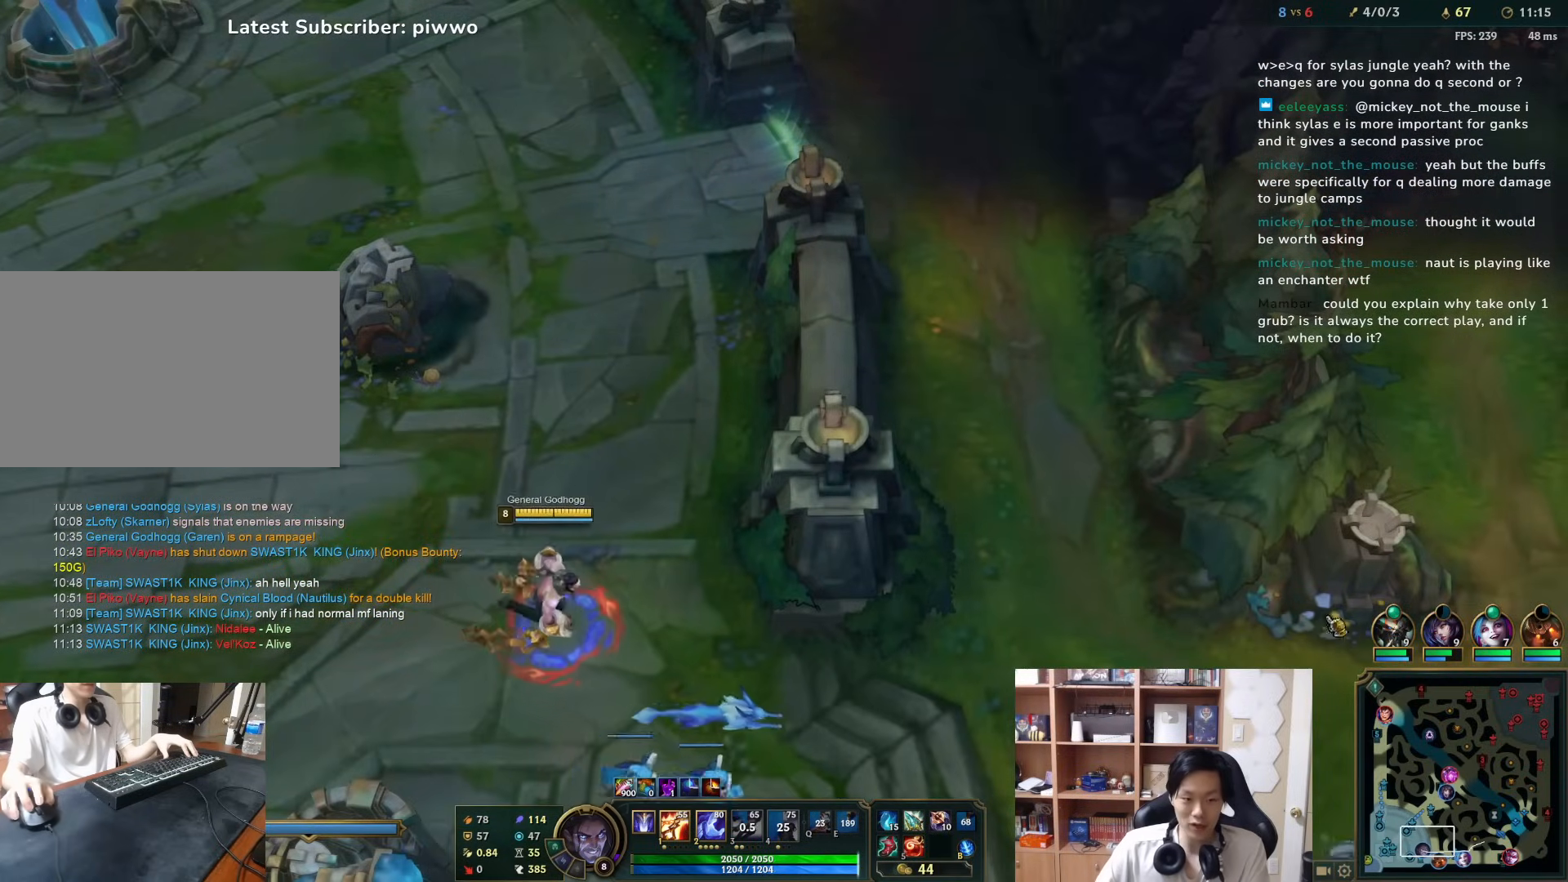
{"keys": [], "mouse": [], "events": []}
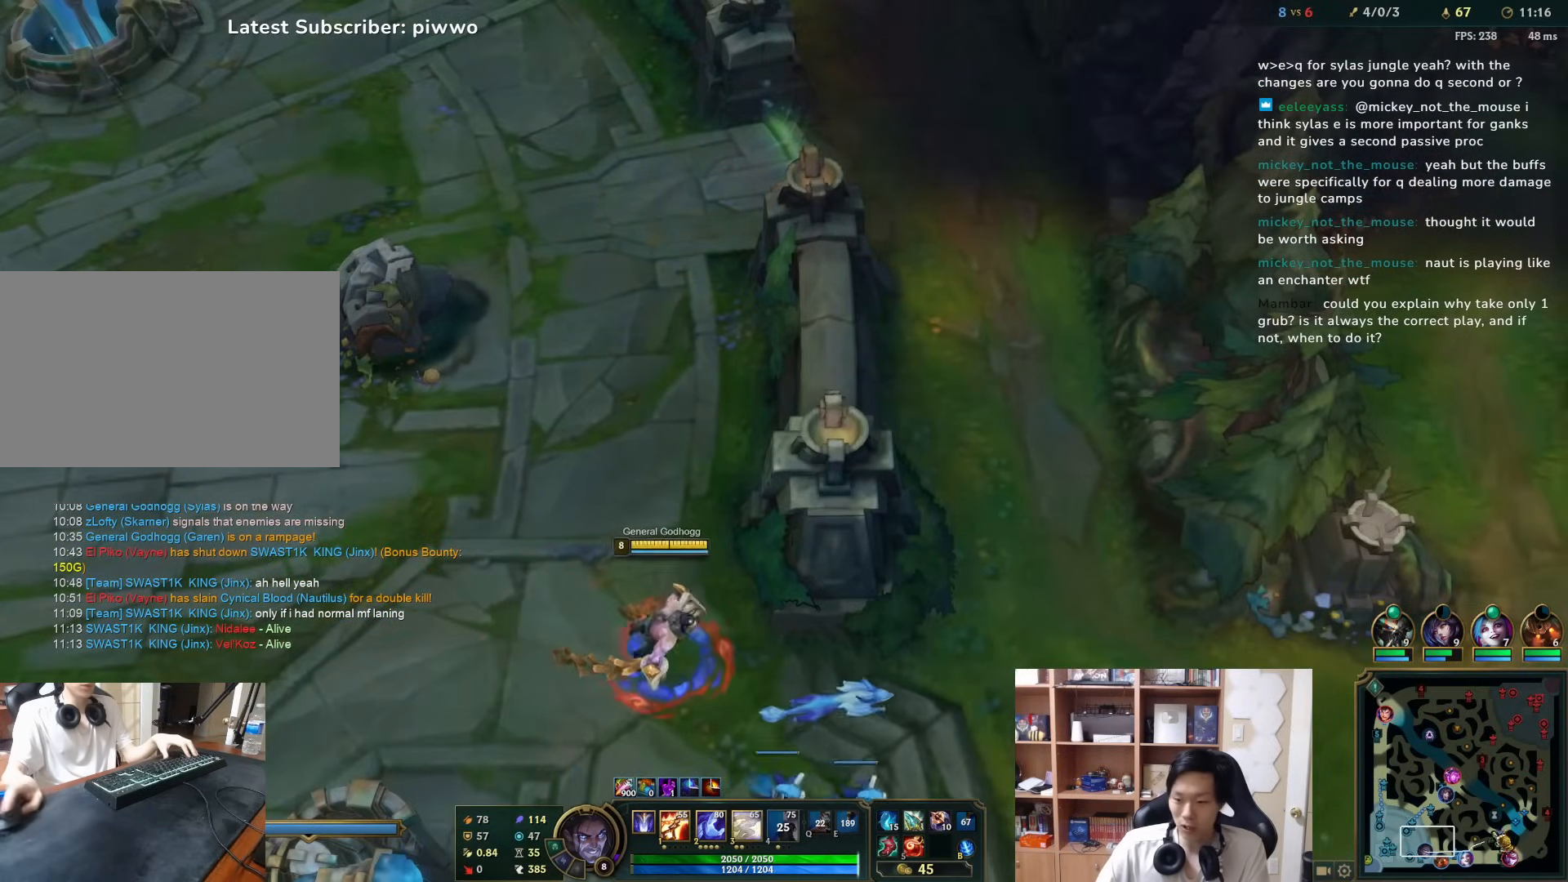
{"keys": [], "mouse": [], "events": [[200, "mouse_left", "down"], [317, "mouse_left", "up"]]}
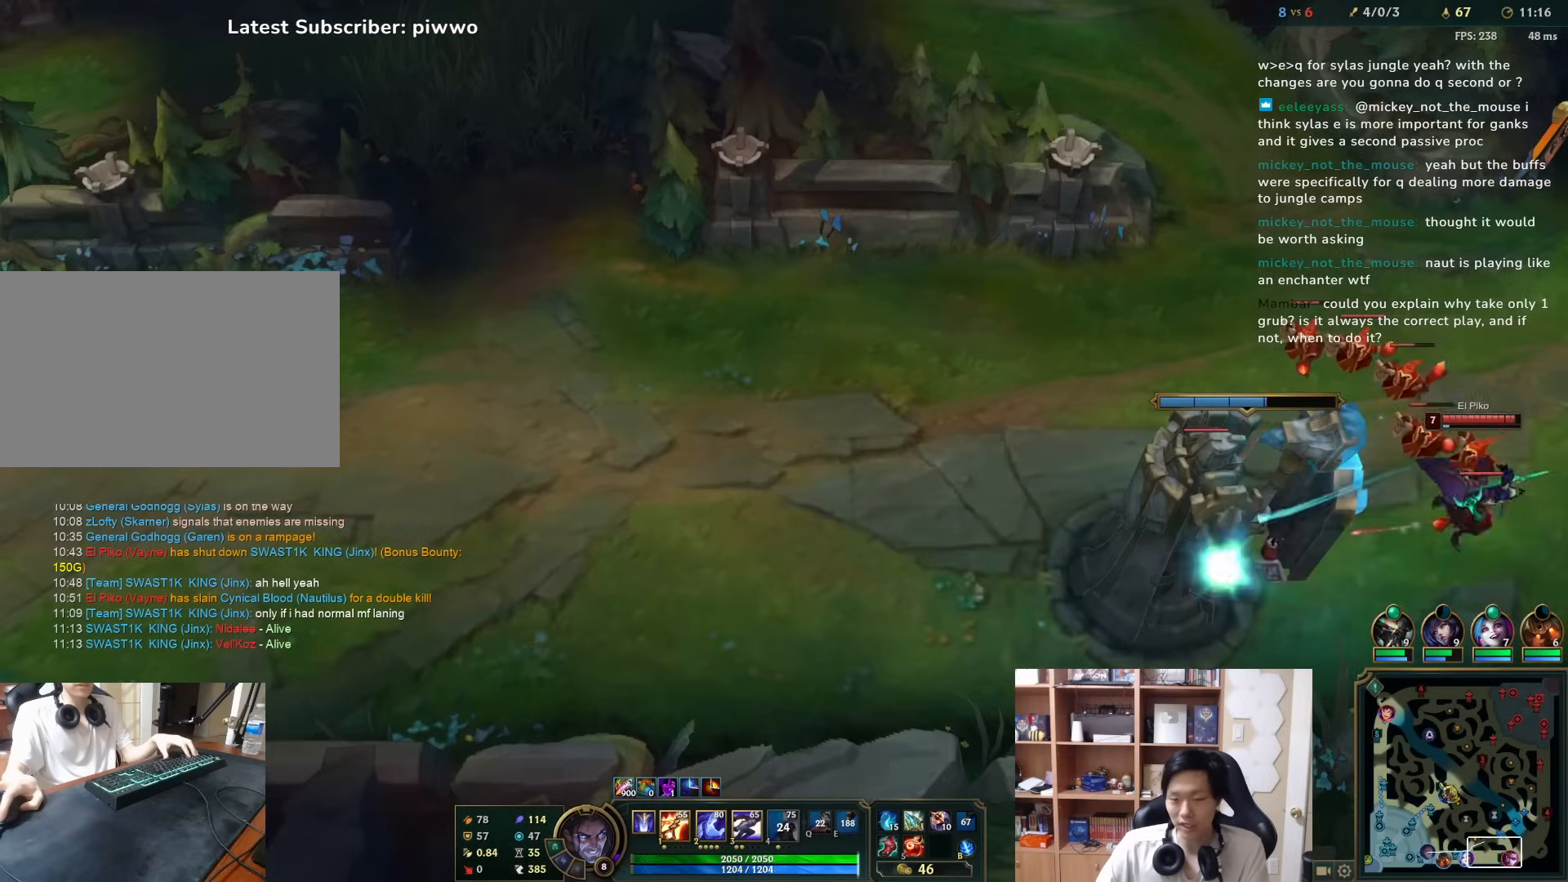
{"keys": ["a"], "mouse": [], "events": [[50, "d", "down"], [283, "d", "up"], [483, "a", "down"]]}
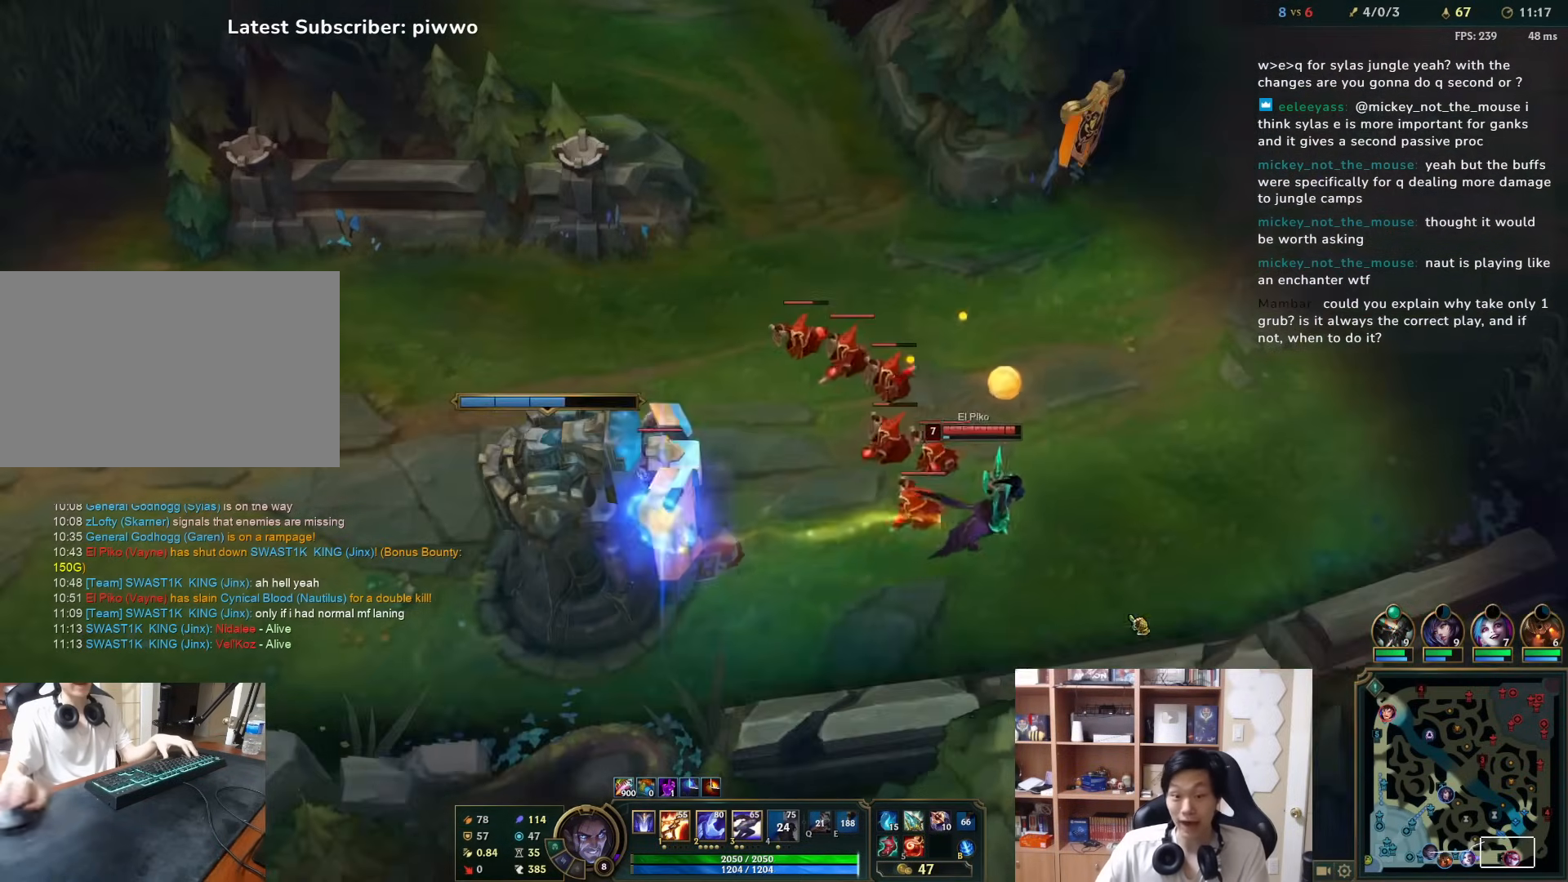
{"keys": [], "mouse": [], "events": [[17, "w", "down"], [167, "w", "up"], [300, "a", "up"]]}